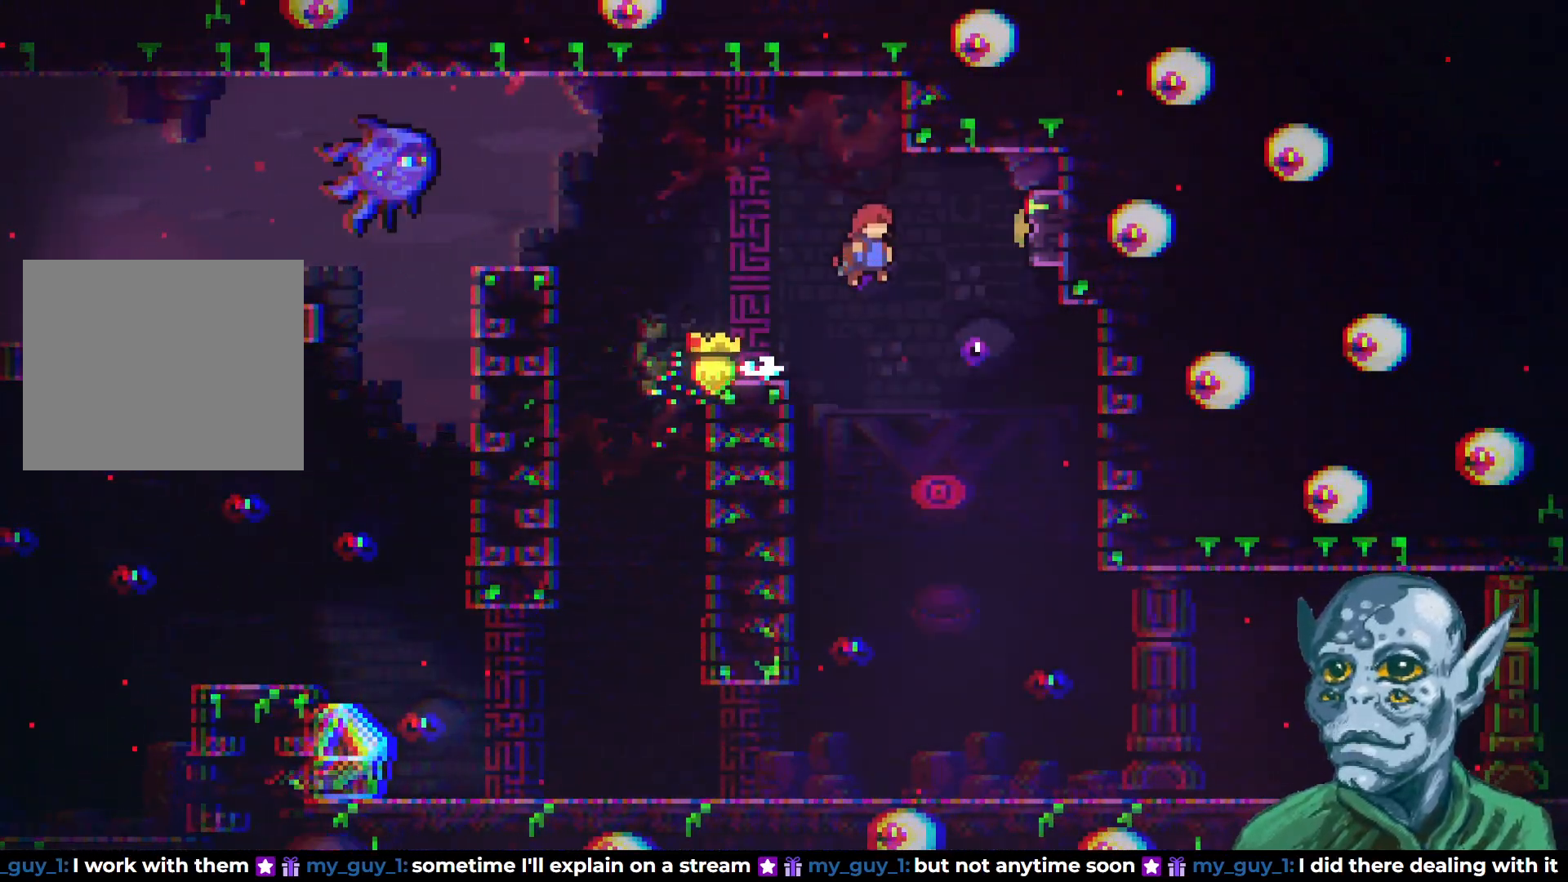
Gameplay with a controller (PlayStation layout); each line is a JSON object with the inputs held at the frame after it. "events" lists button and stick changes between this image and that frame as [ms after this image, input, new state], when the widget could be followed in between.
{"buttons": ["DPAD_LEFT"], "left_stick": "center", "right_stick": "center", "events": [[33, "SQUARE", "down"], [50, "CROSS", "up"], [217, "SQUARE", "up"], [300, "DPAD_RIGHT", "up"], [500, "DPAD_LEFT", "down"]]}
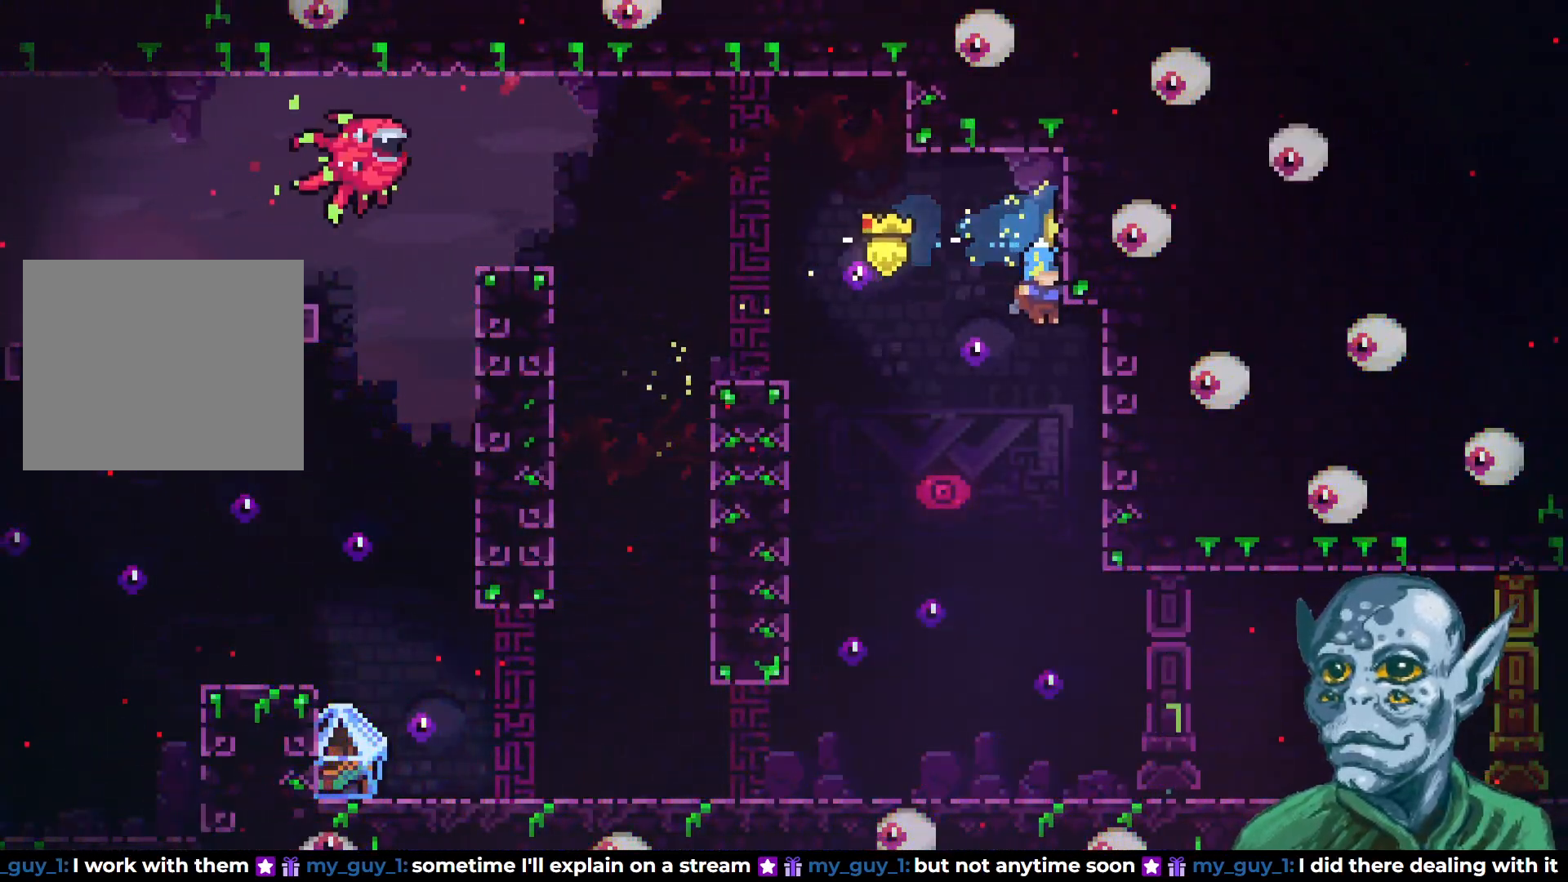
{"buttons": ["DPAD_LEFT"], "left_stick": "center", "right_stick": "center", "events": [[133, "DPAD_LEFT", "up"], [233, "DPAD_LEFT", "down"]]}
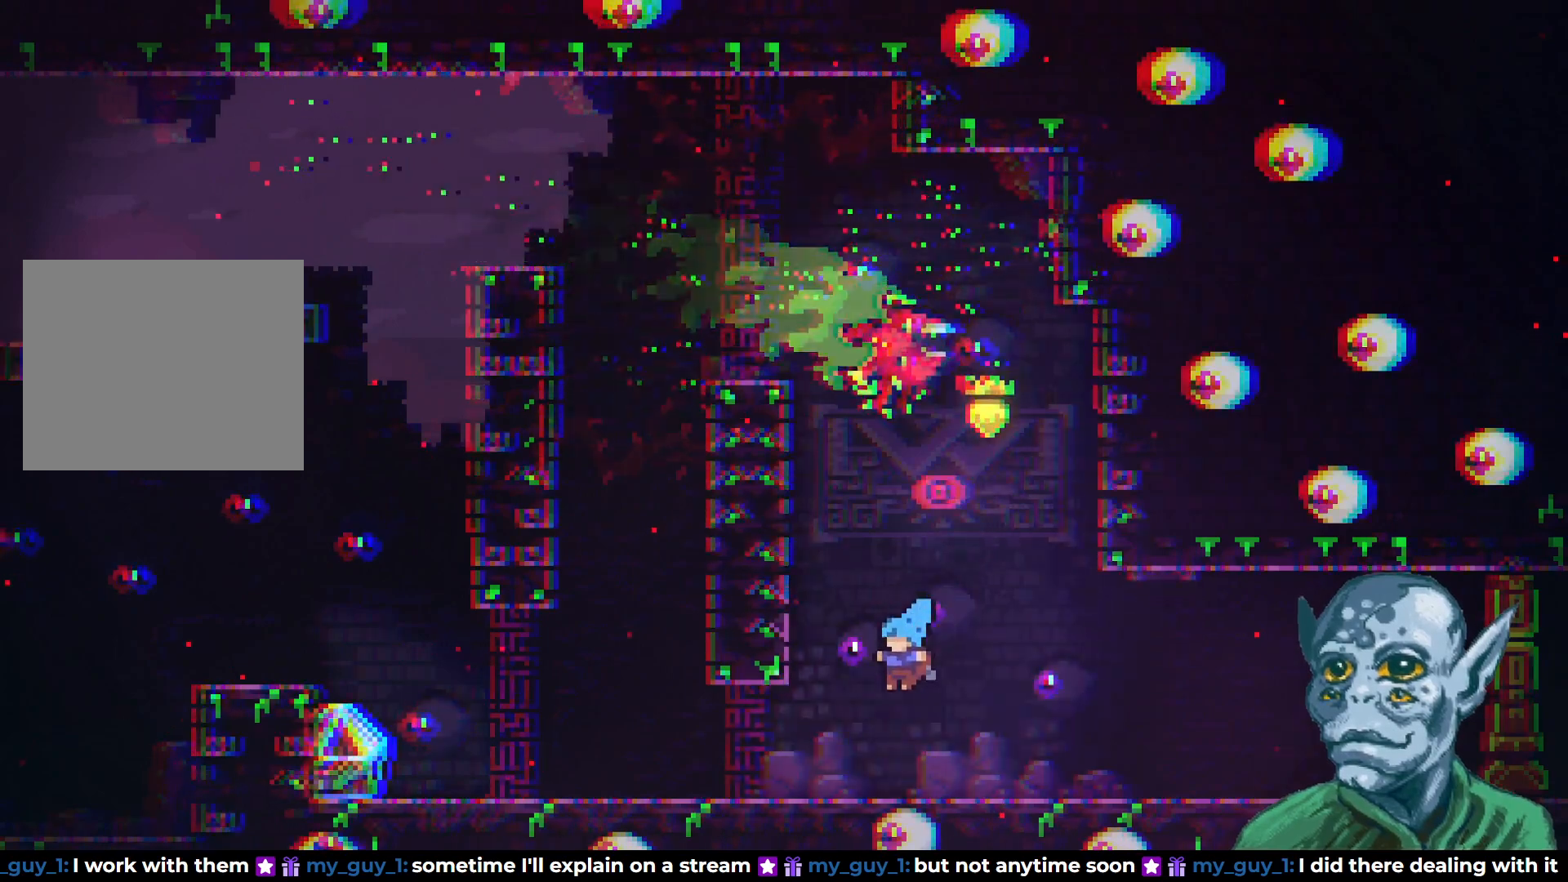
{"buttons": ["DPAD_LEFT"], "left_stick": "center", "right_stick": "center", "events": [[183, "SQUARE", "down"], [333, "SQUARE", "up"]]}
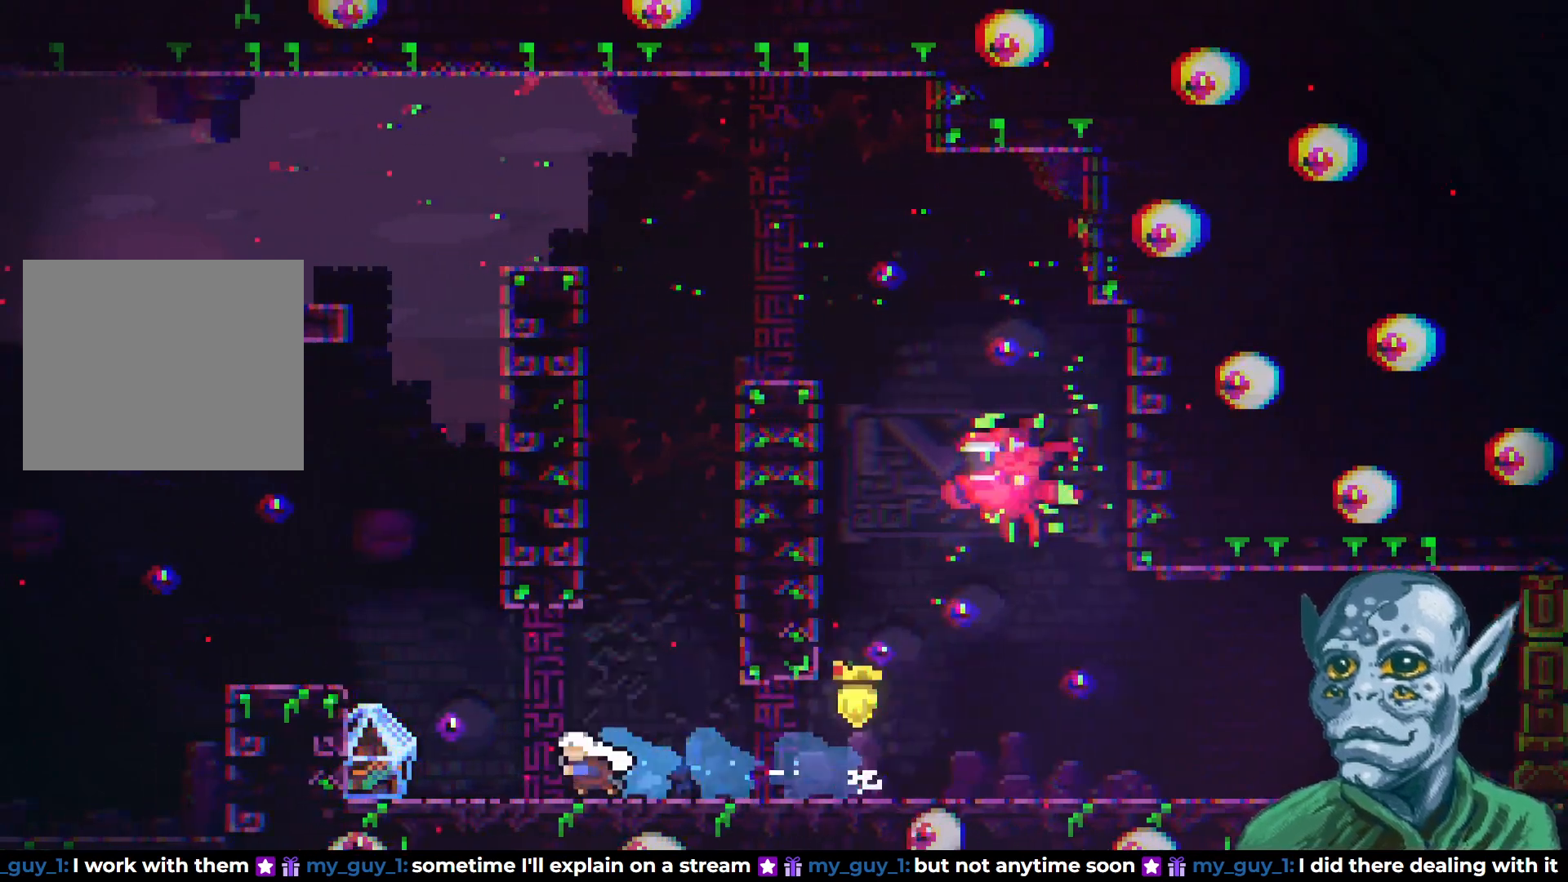
{"buttons": ["R2", "DPAD_LEFT"], "left_stick": "center", "right_stick": "center", "events": [[67, "R2", "down"]]}
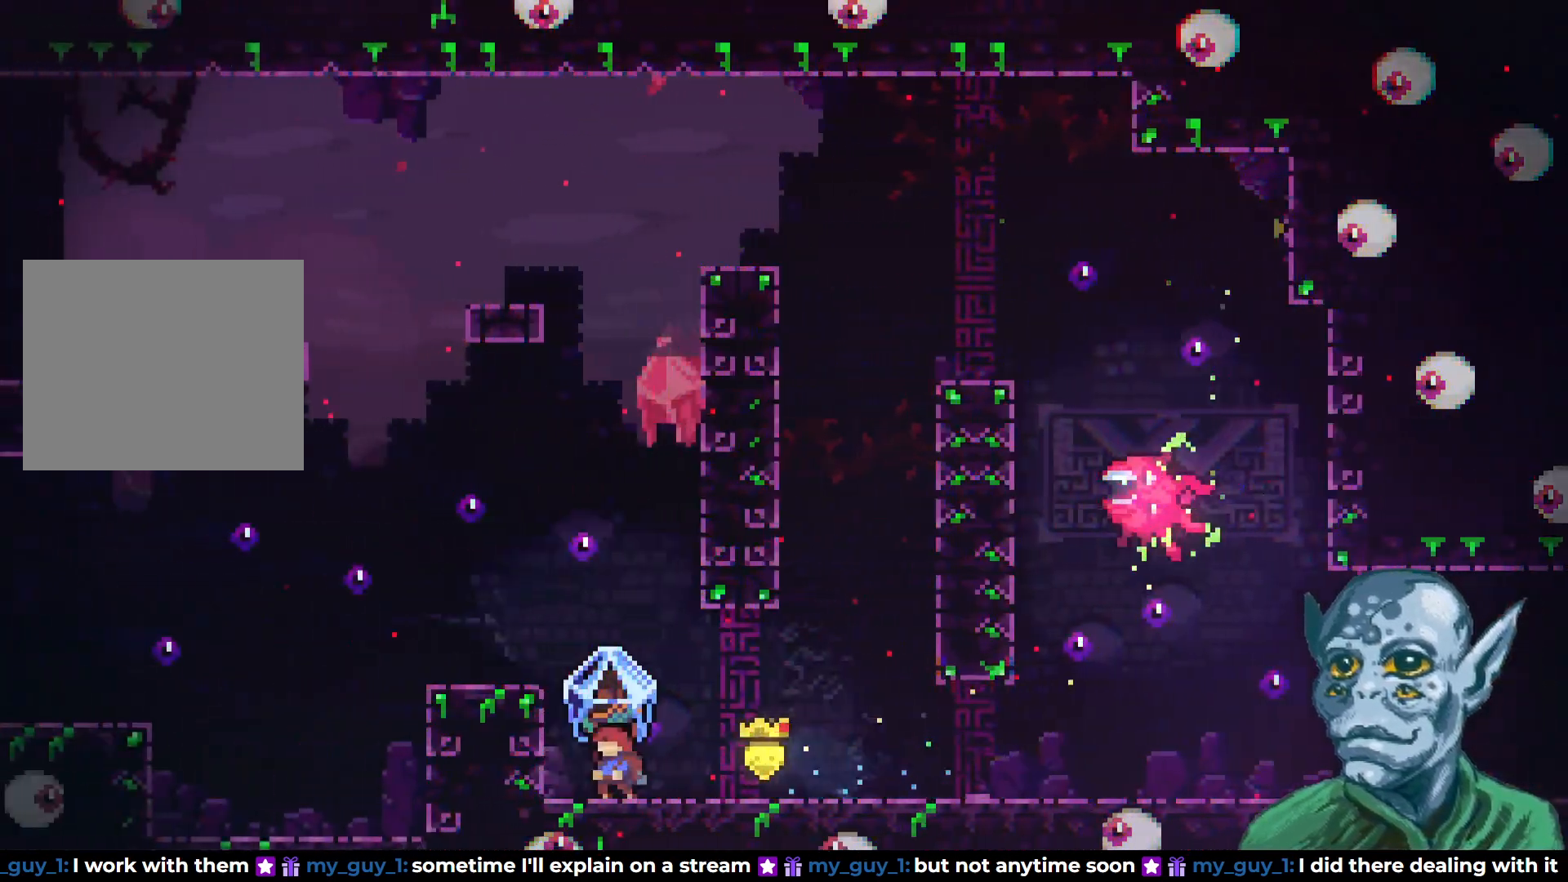
{"buttons": ["R2"], "left_stick": "center", "right_stick": "center", "events": [[133, "DPAD_LEFT", "up"], [317, "DPAD_LEFT", "down"], [450, "DPAD_LEFT", "up"]]}
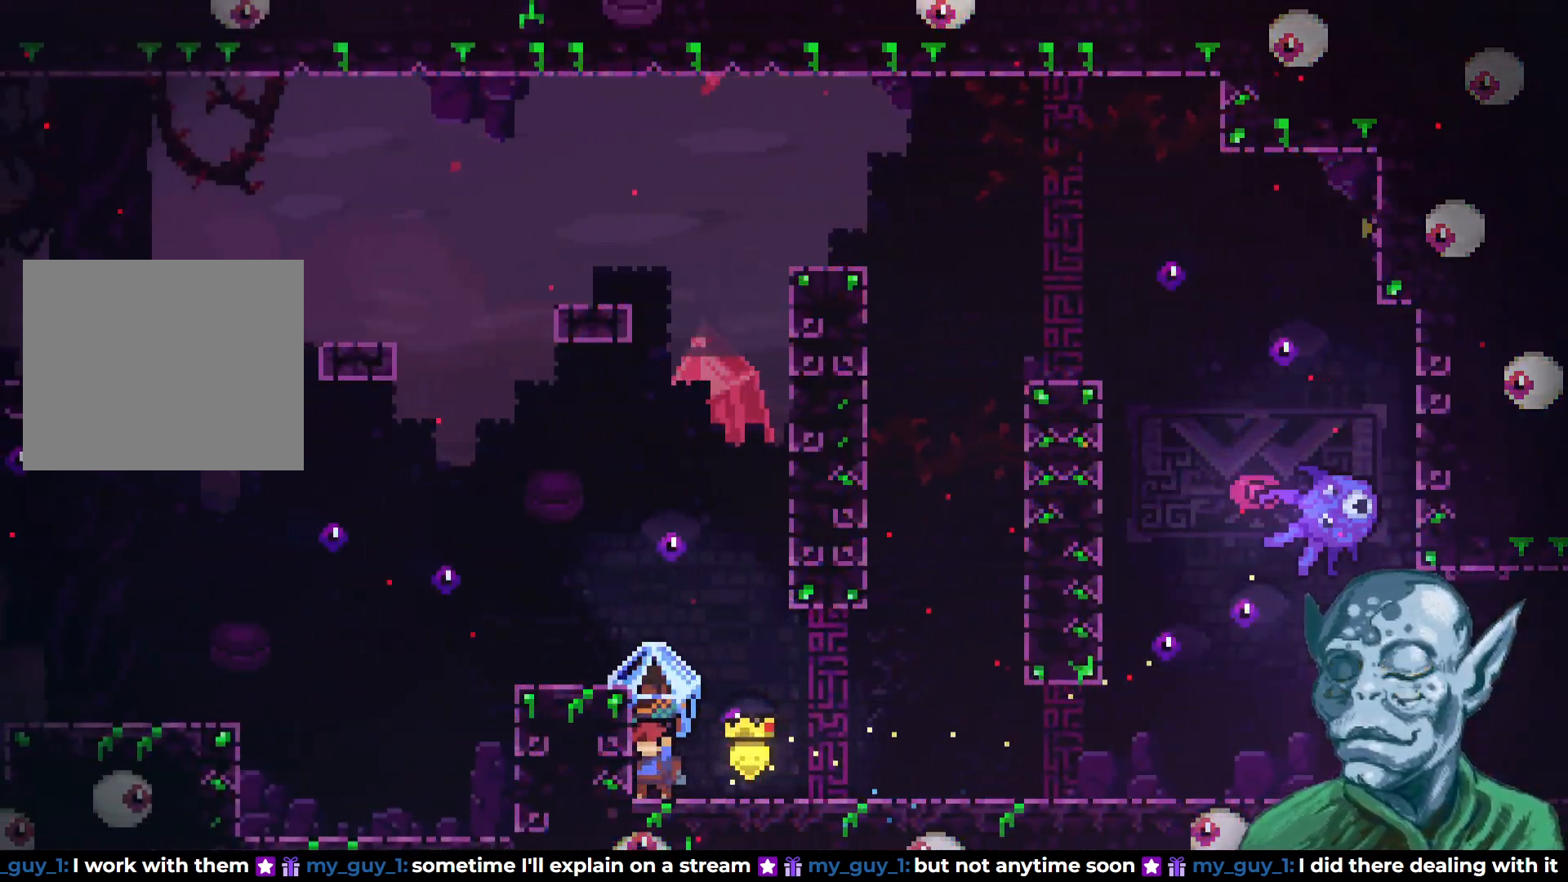
{"buttons": ["R2"], "left_stick": "center", "right_stick": "center", "events": [[67, "DPAD_RIGHT", "down"], [133, "DPAD_RIGHT", "up"]]}
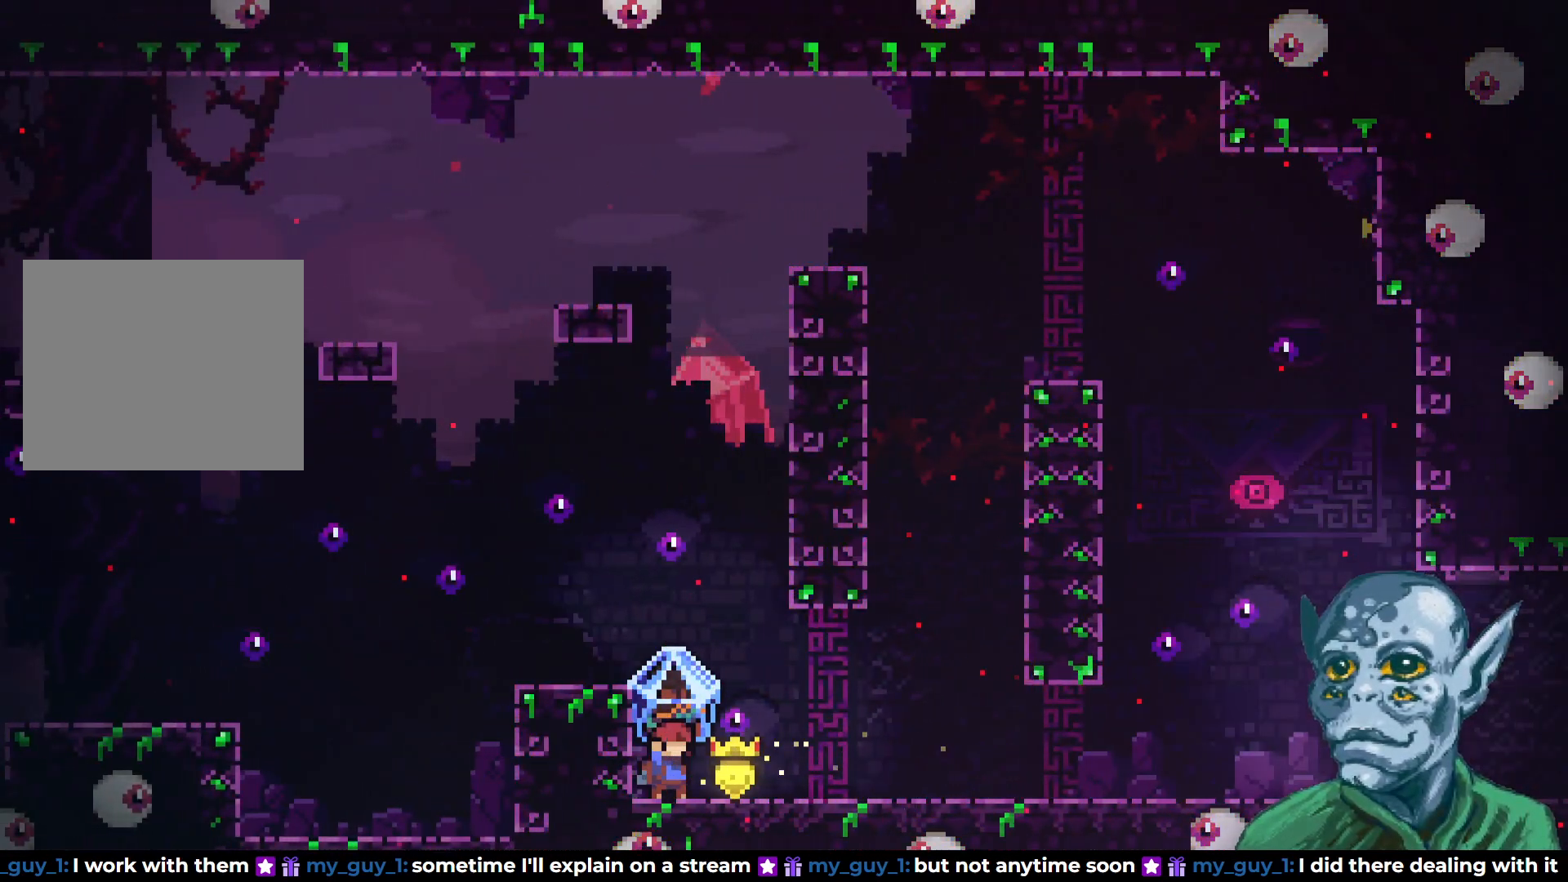
{"buttons": ["R2"], "left_stick": "center", "right_stick": "center", "events": []}
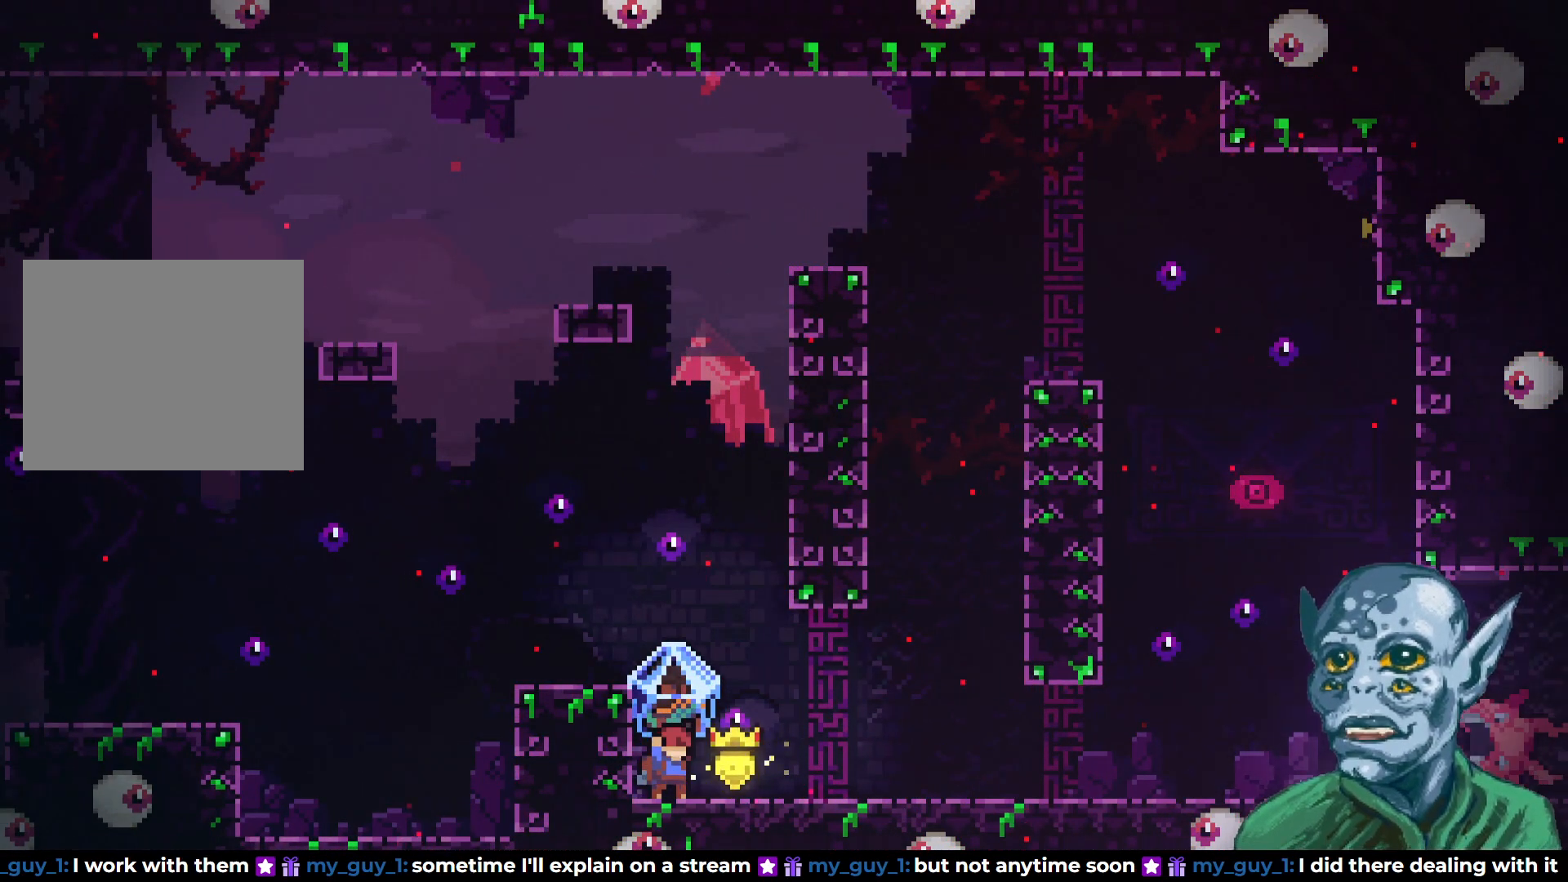
{"buttons": ["CROSS", "R2"], "left_stick": "center", "right_stick": "center", "events": [[417, "CROSS", "down"]]}
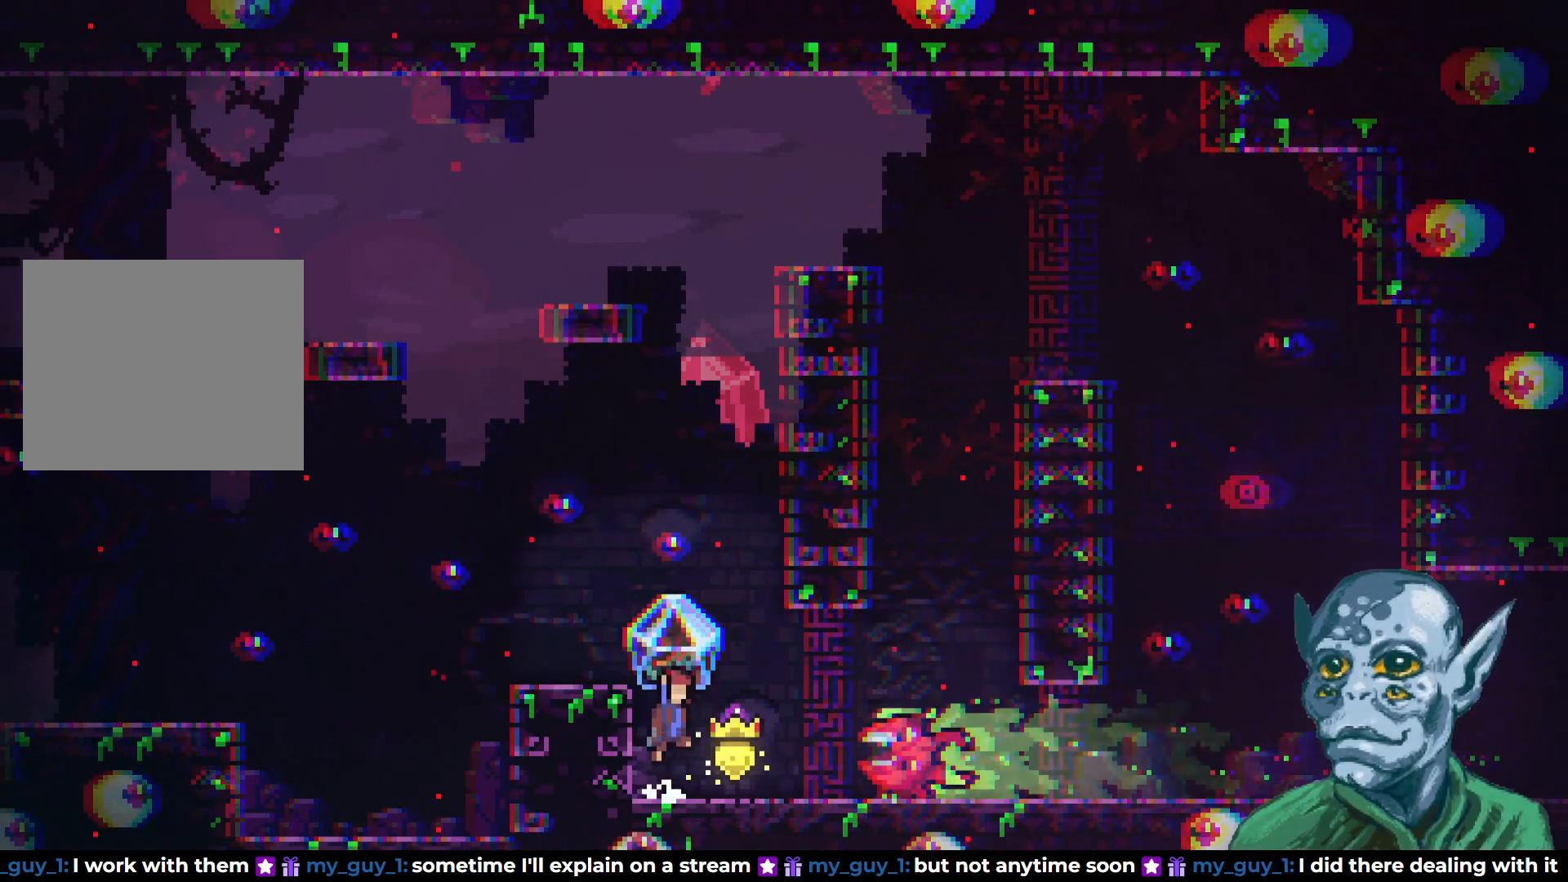
{"buttons": ["R2", "DPAD_RIGHT"], "left_stick": "center", "right_stick": "center", "events": [[283, "CROSS", "up"], [383, "DPAD_RIGHT", "down"]]}
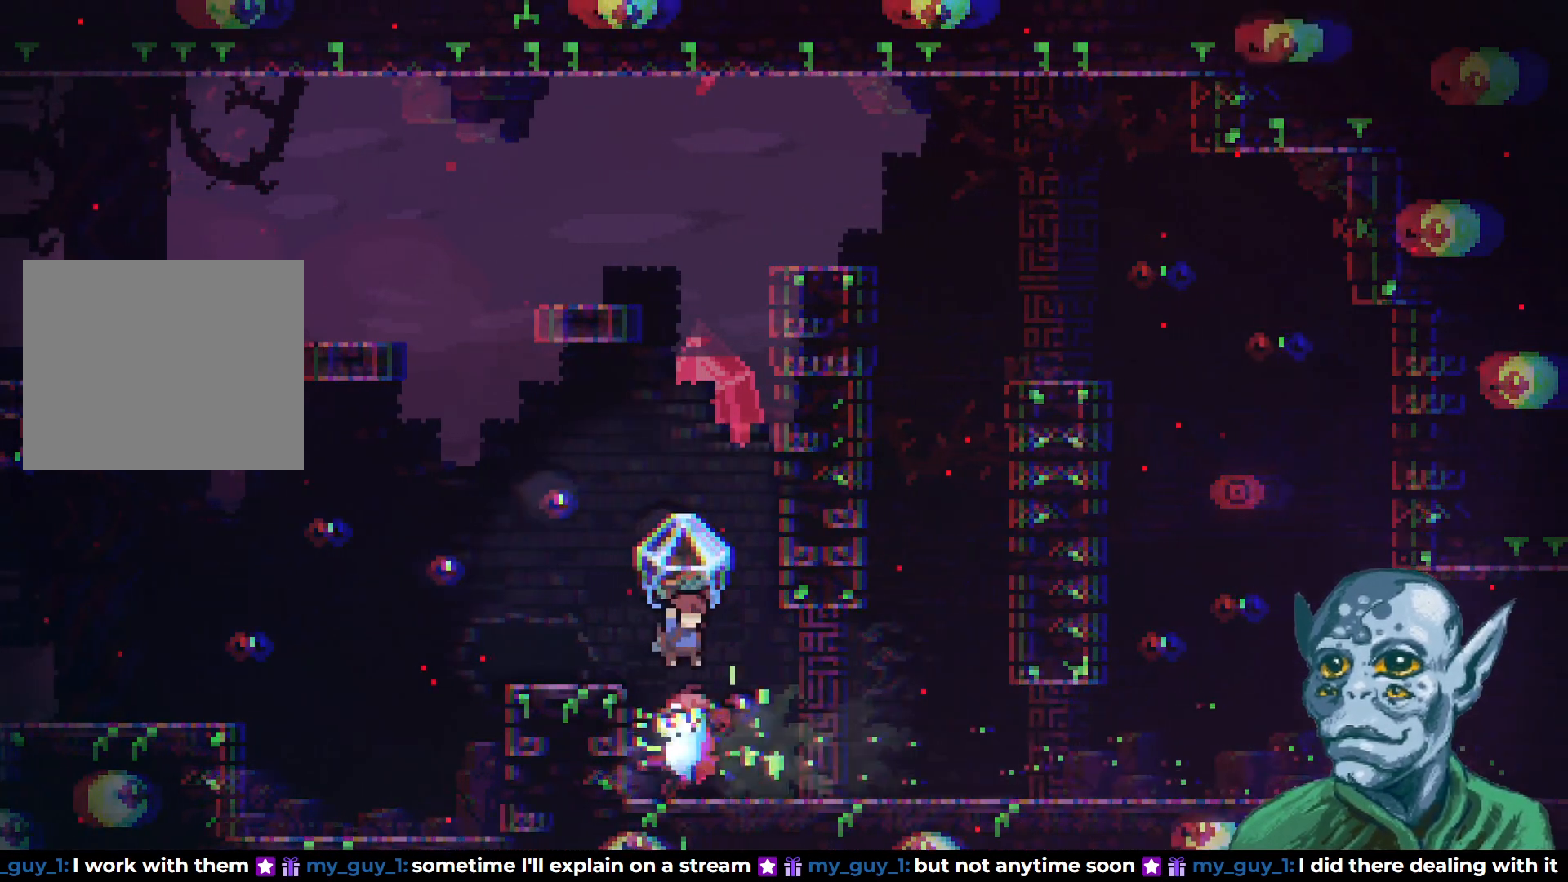
{"buttons": ["R2"], "left_stick": "center", "right_stick": "center", "events": [[33, "DPAD_RIGHT", "up"], [100, "DPAD_RIGHT", "down"], [433, "DPAD_RIGHT", "up"]]}
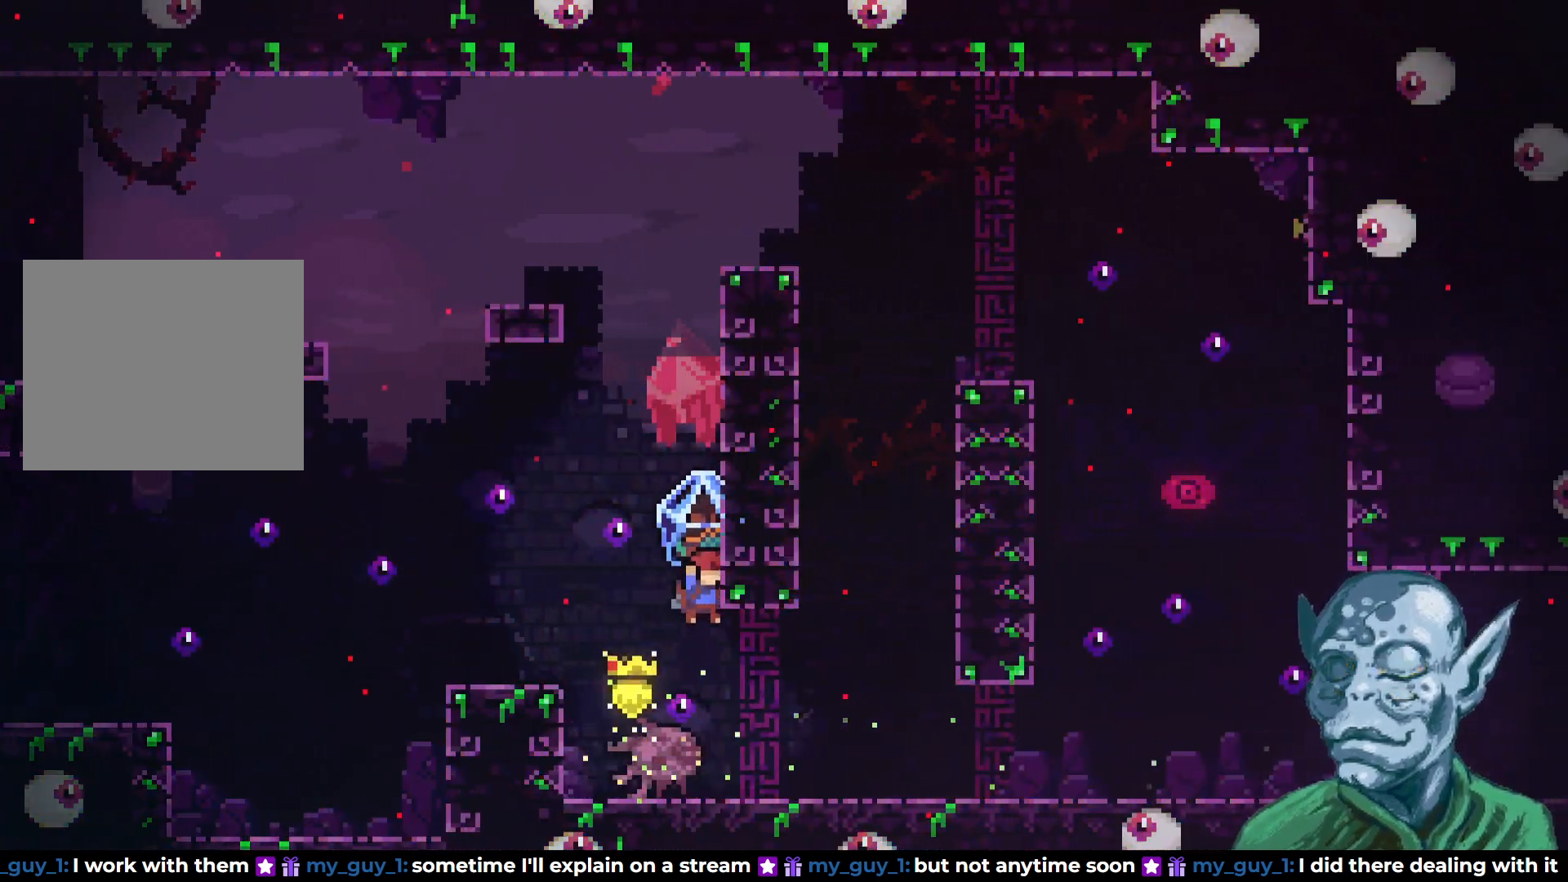
{"buttons": ["R2", "DPAD_RIGHT"], "left_stick": "center", "right_stick": "center", "events": [[133, "DPAD_RIGHT", "down"]]}
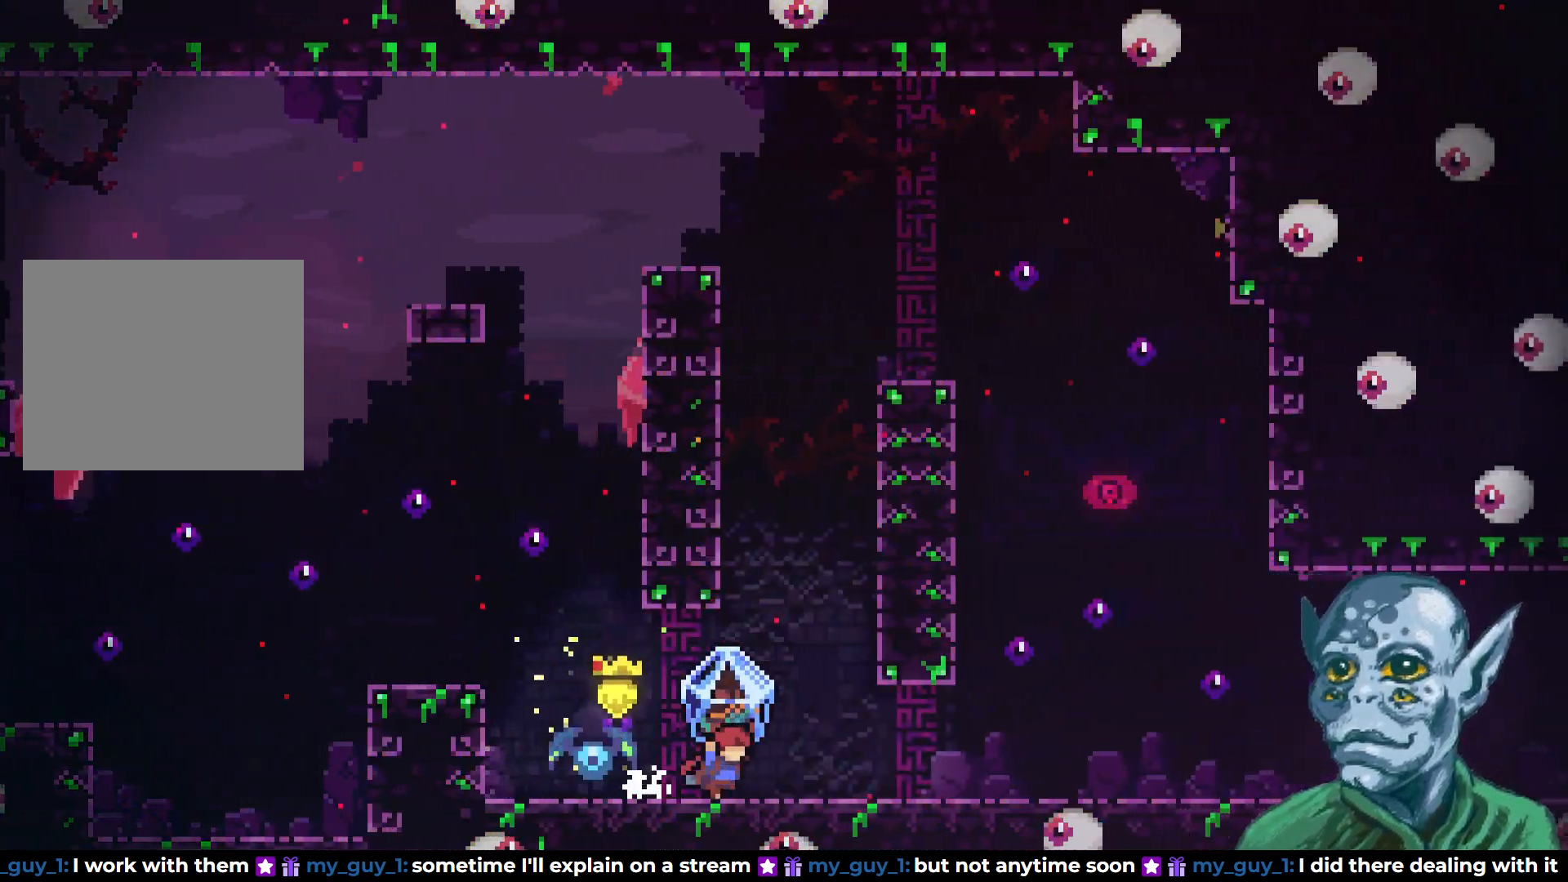
{"buttons": ["R2", "DPAD_RIGHT"], "left_stick": "center", "right_stick": "center", "events": []}
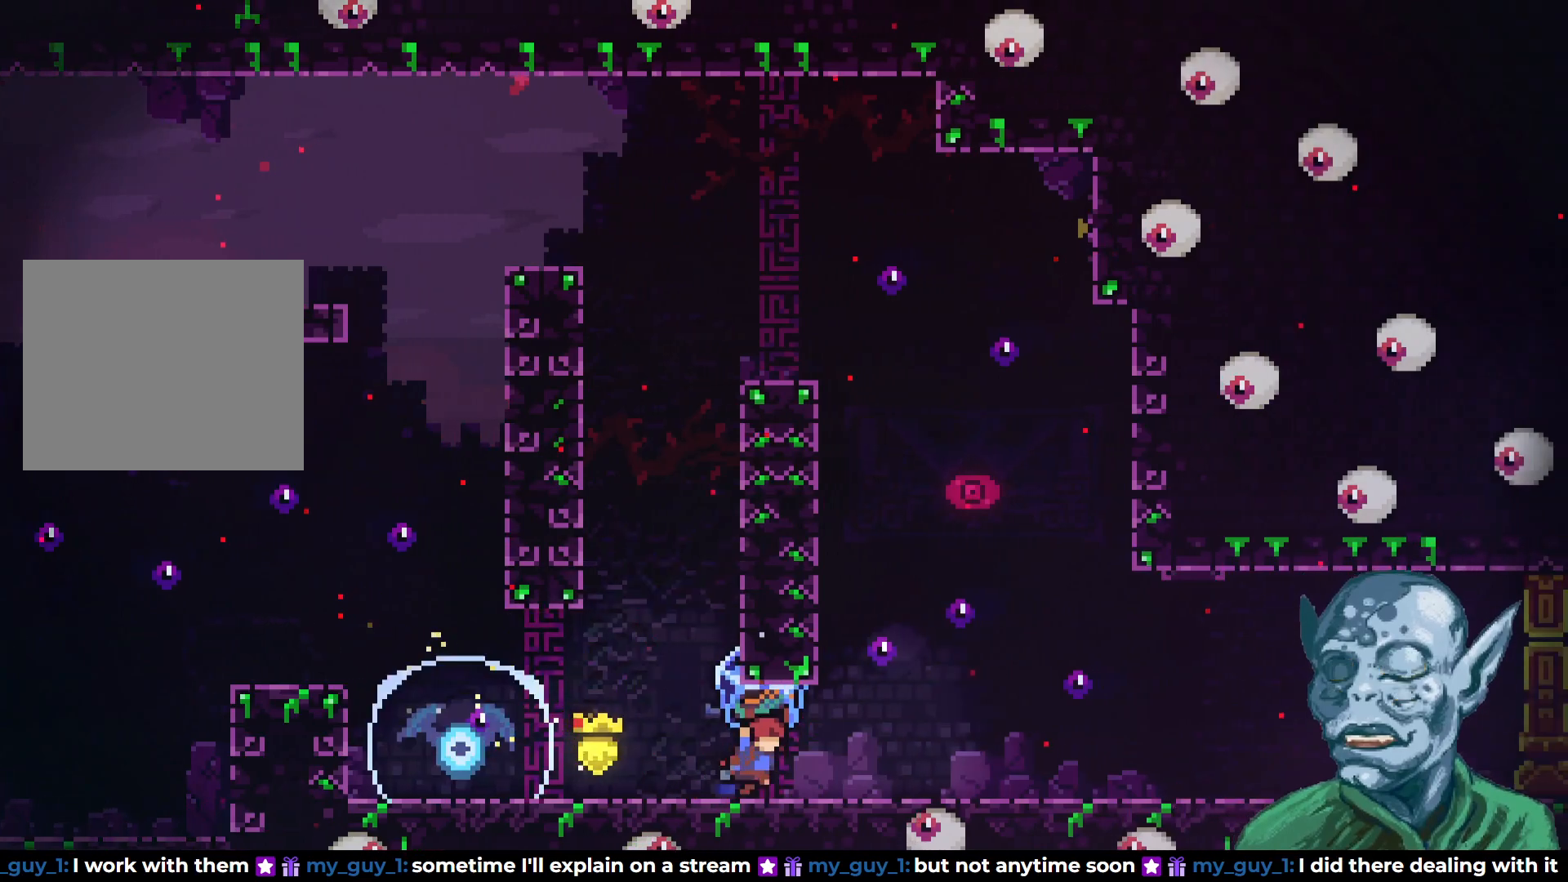
{"buttons": ["DPAD_RIGHT"], "left_stick": "center", "right_stick": "center", "events": [[367, "R2", "up"]]}
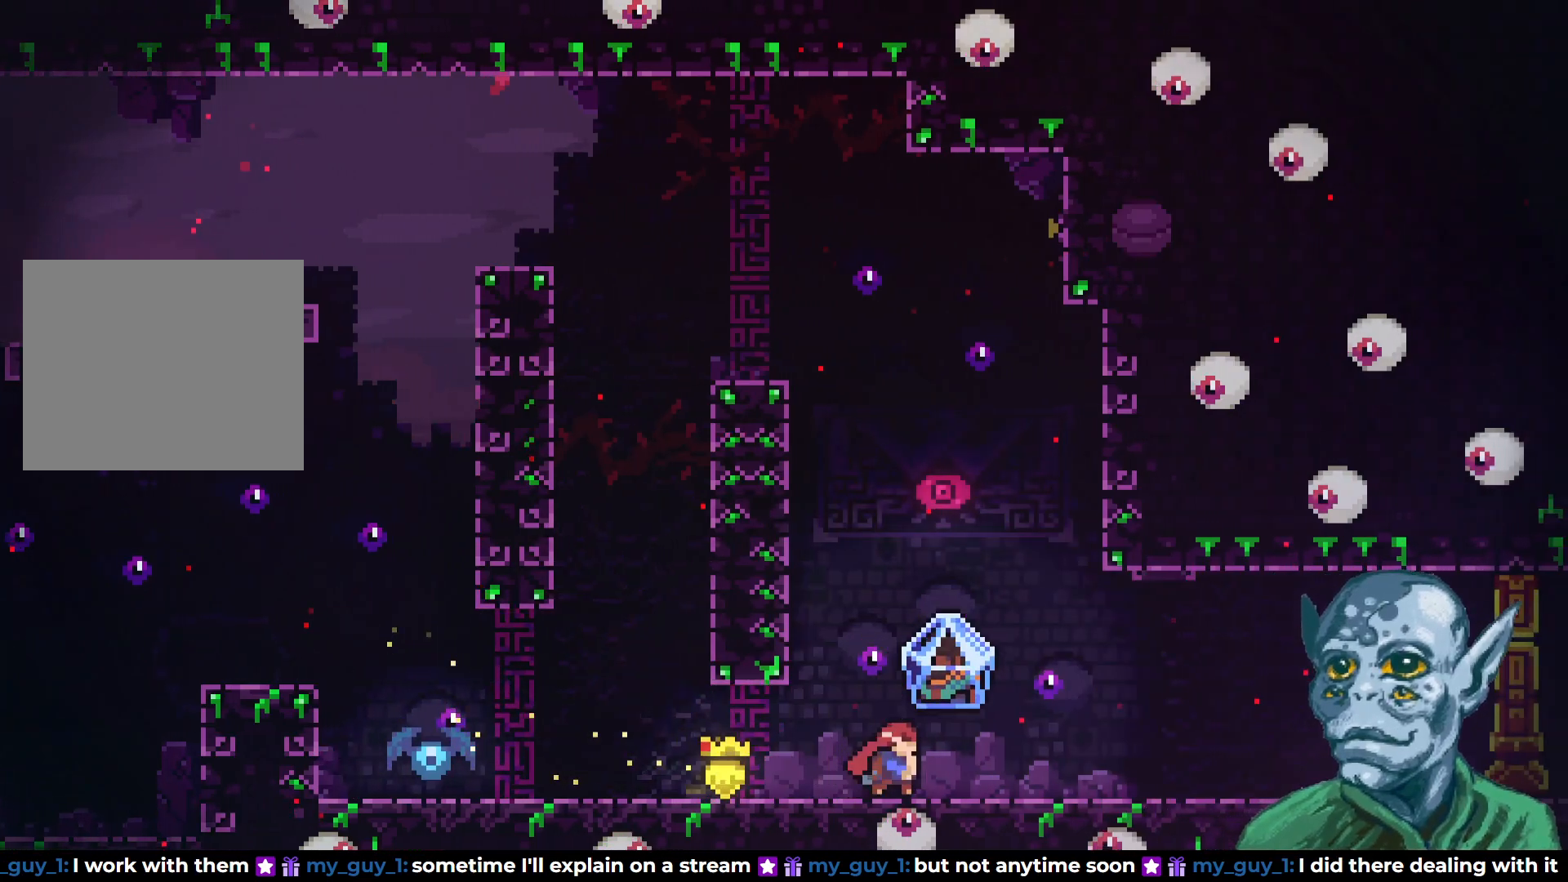
{"buttons": ["CROSS", "DPAD_RIGHT"], "left_stick": "center", "right_stick": "center", "events": [[150, "SQUARE", "down"], [283, "SQUARE", "up"], [350, "CROSS", "down"]]}
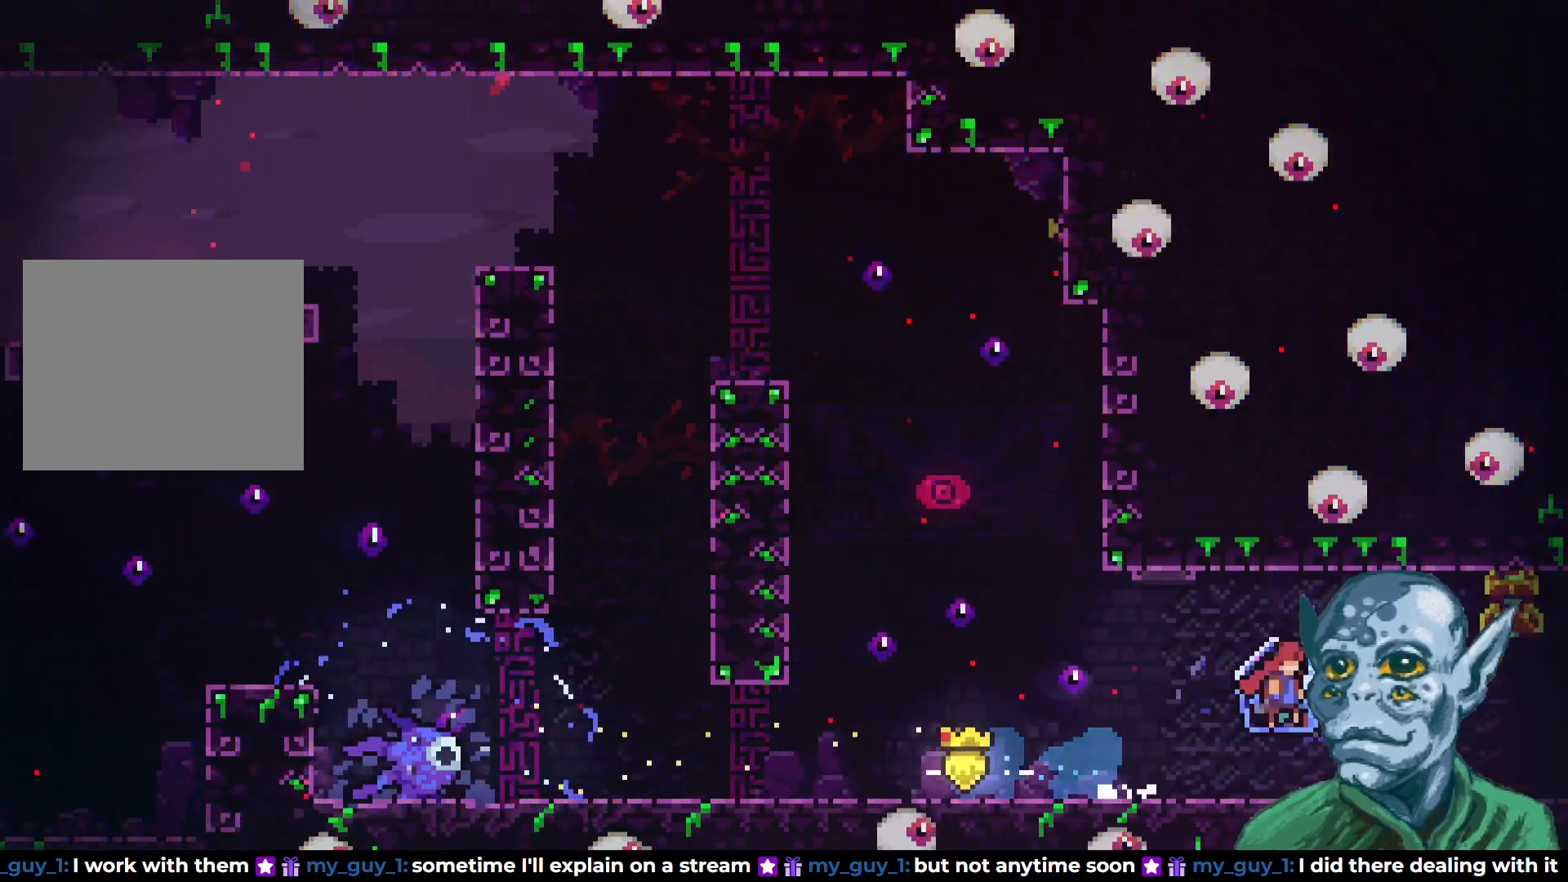
{"buttons": ["DPAD_LEFT"], "left_stick": "center", "right_stick": "center", "events": [[83, "R2", "down"], [117, "CROSS", "up"], [400, "DPAD_RIGHT", "up"], [450, "R2", "up"], [500, "DPAD_LEFT", "down"]]}
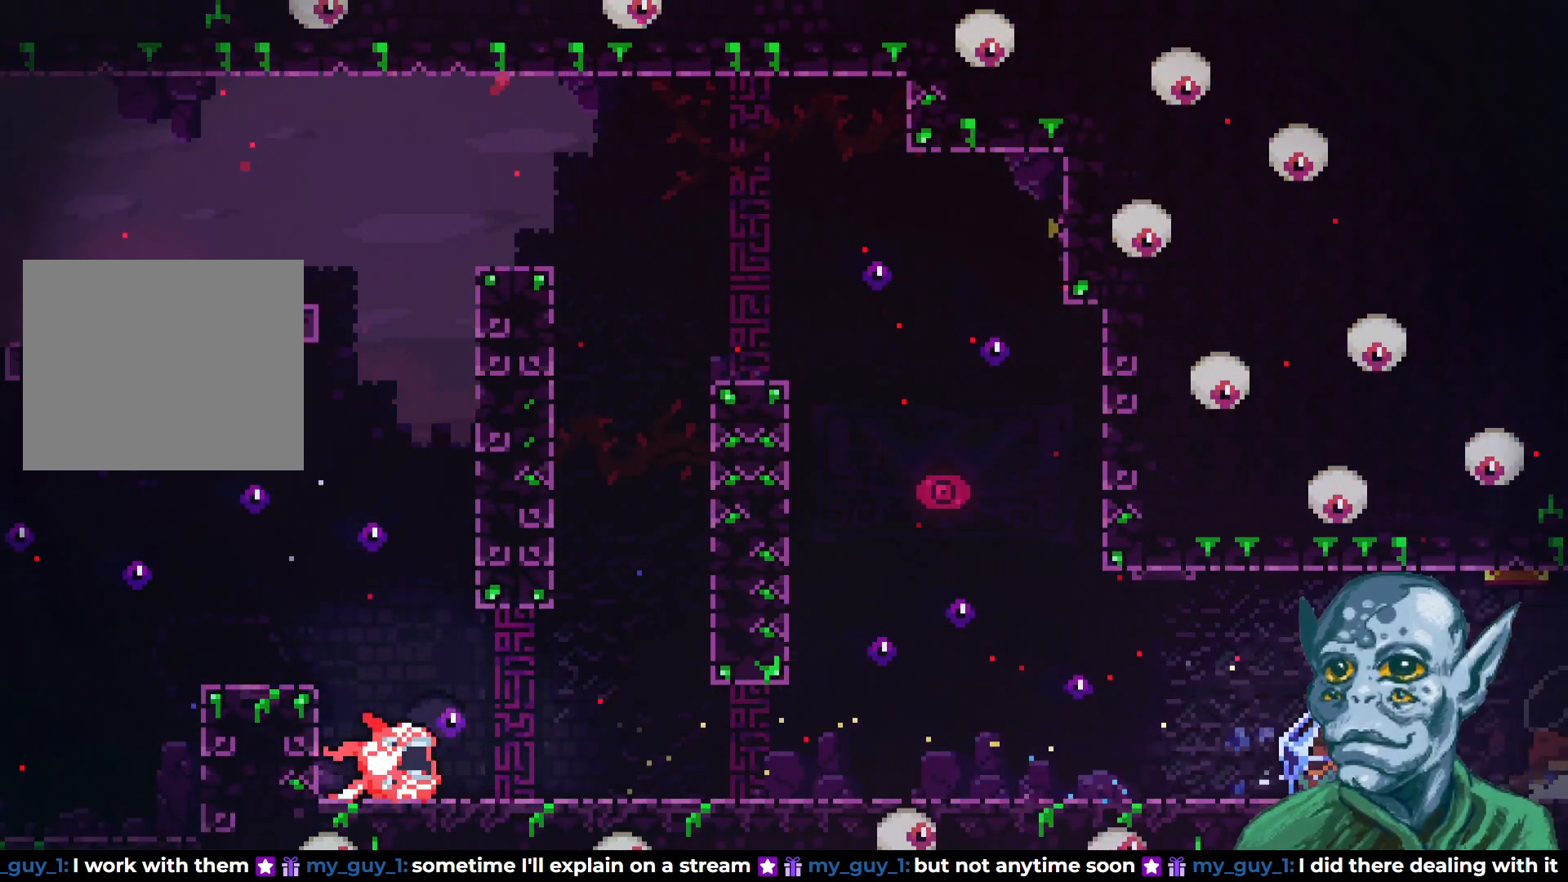
{"buttons": ["R2", "DPAD_UP", "DPAD_LEFT"], "left_stick": "center", "right_stick": "center", "events": [[483, "DPAD_UP", "down"], [500, "R2", "down"]]}
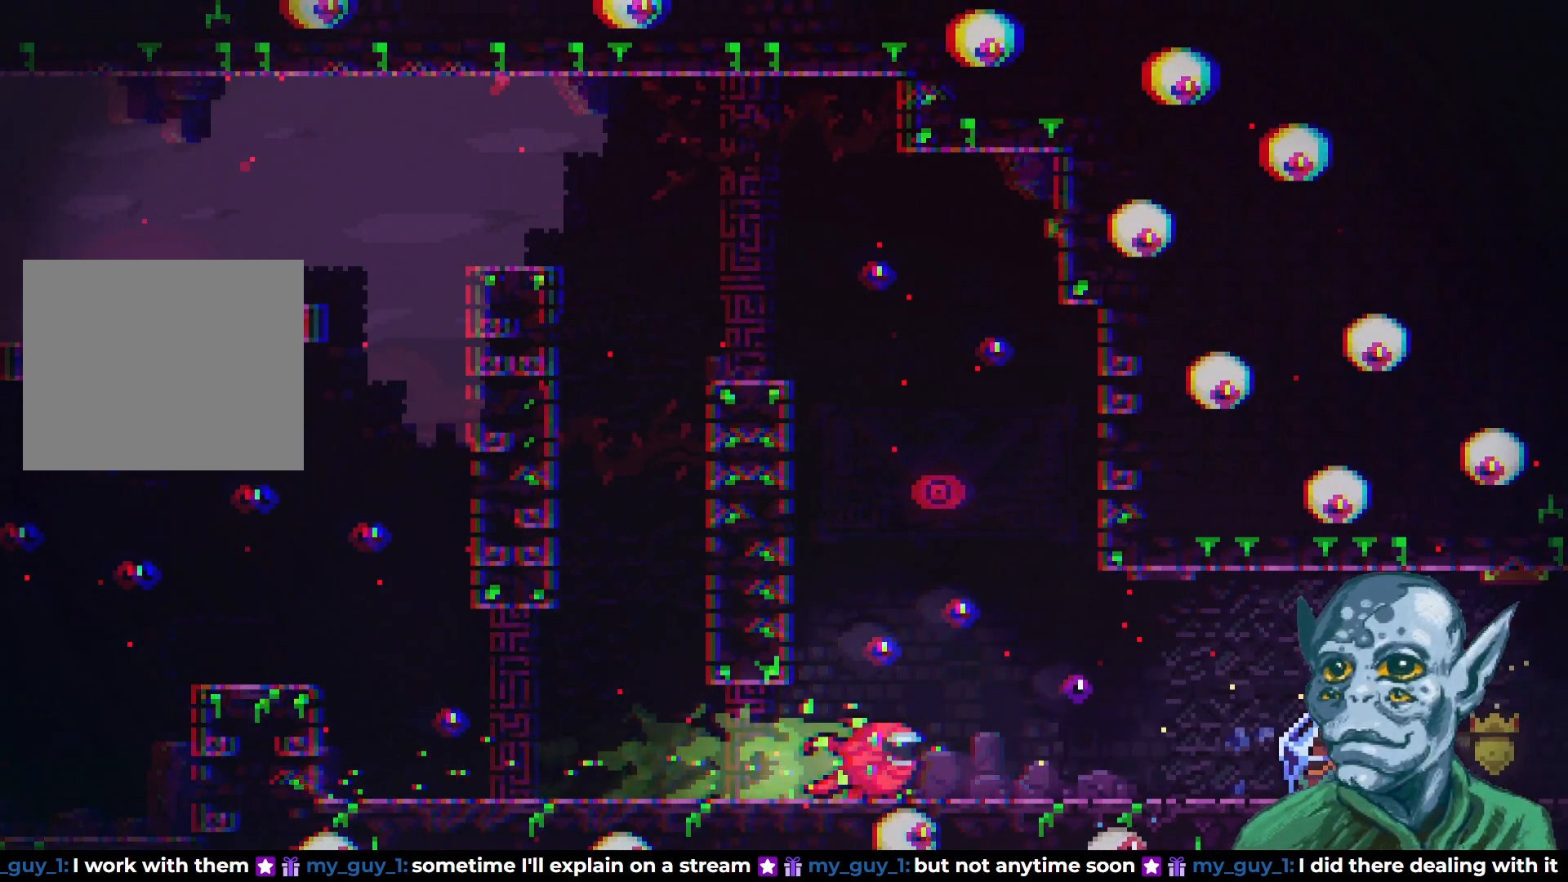
{"buttons": ["CROSS", "R2", "DPAD_RIGHT"], "left_stick": "center", "right_stick": "center", "events": [[50, "DPAD_LEFT", "up"], [67, "DPAD_UP", "up"], [133, "DPAD_RIGHT", "down"], [217, "CROSS", "down"]]}
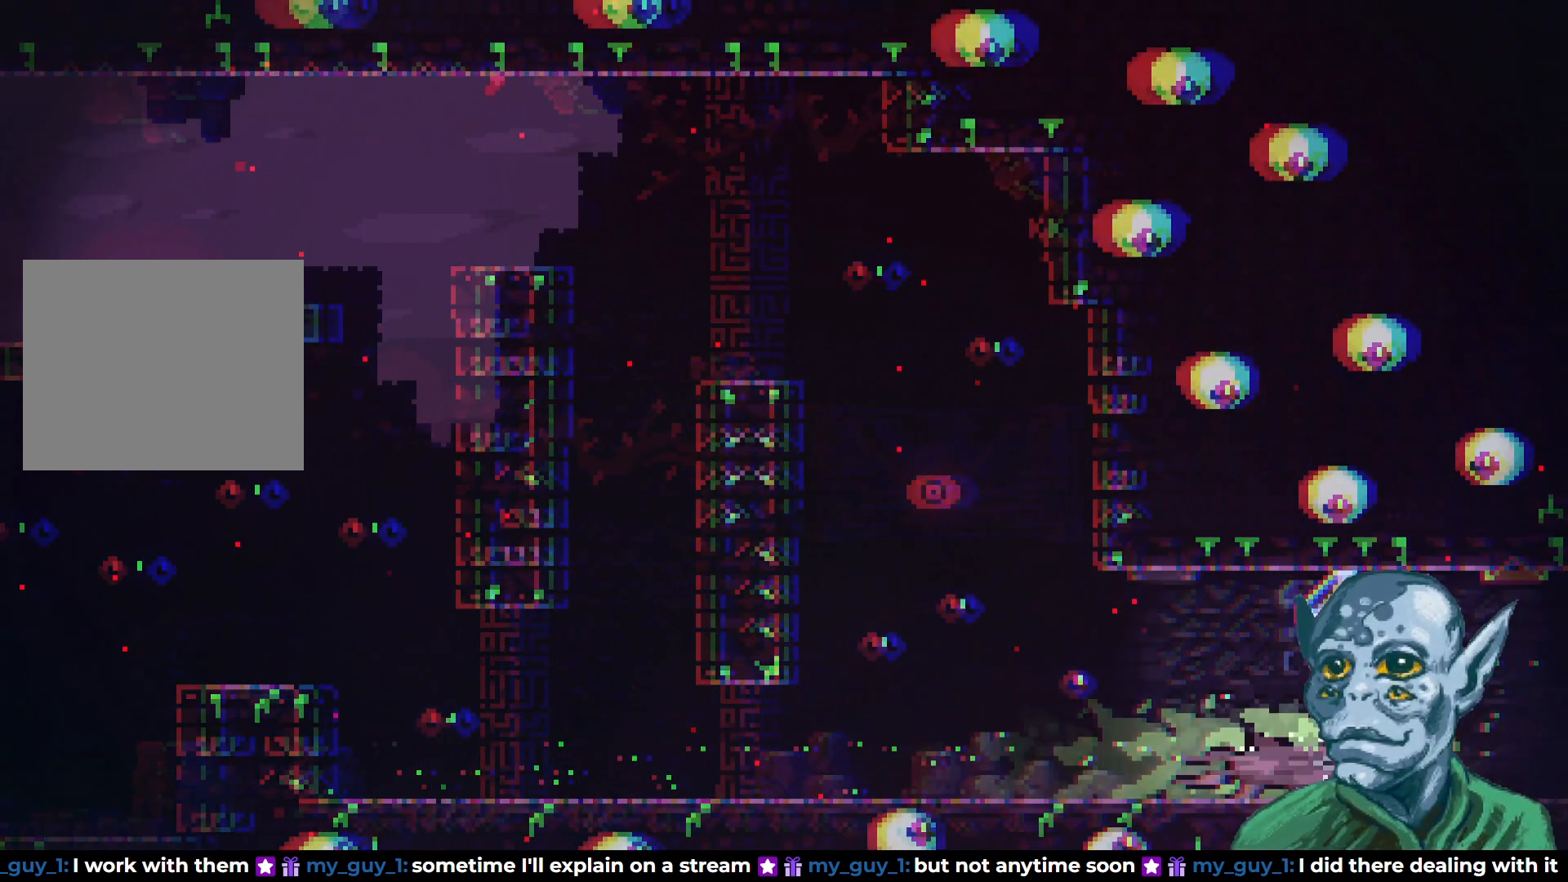
{"buttons": ["R2", "DPAD_RIGHT"], "left_stick": "center", "right_stick": "center", "events": [[17, "CROSS", "up"]]}
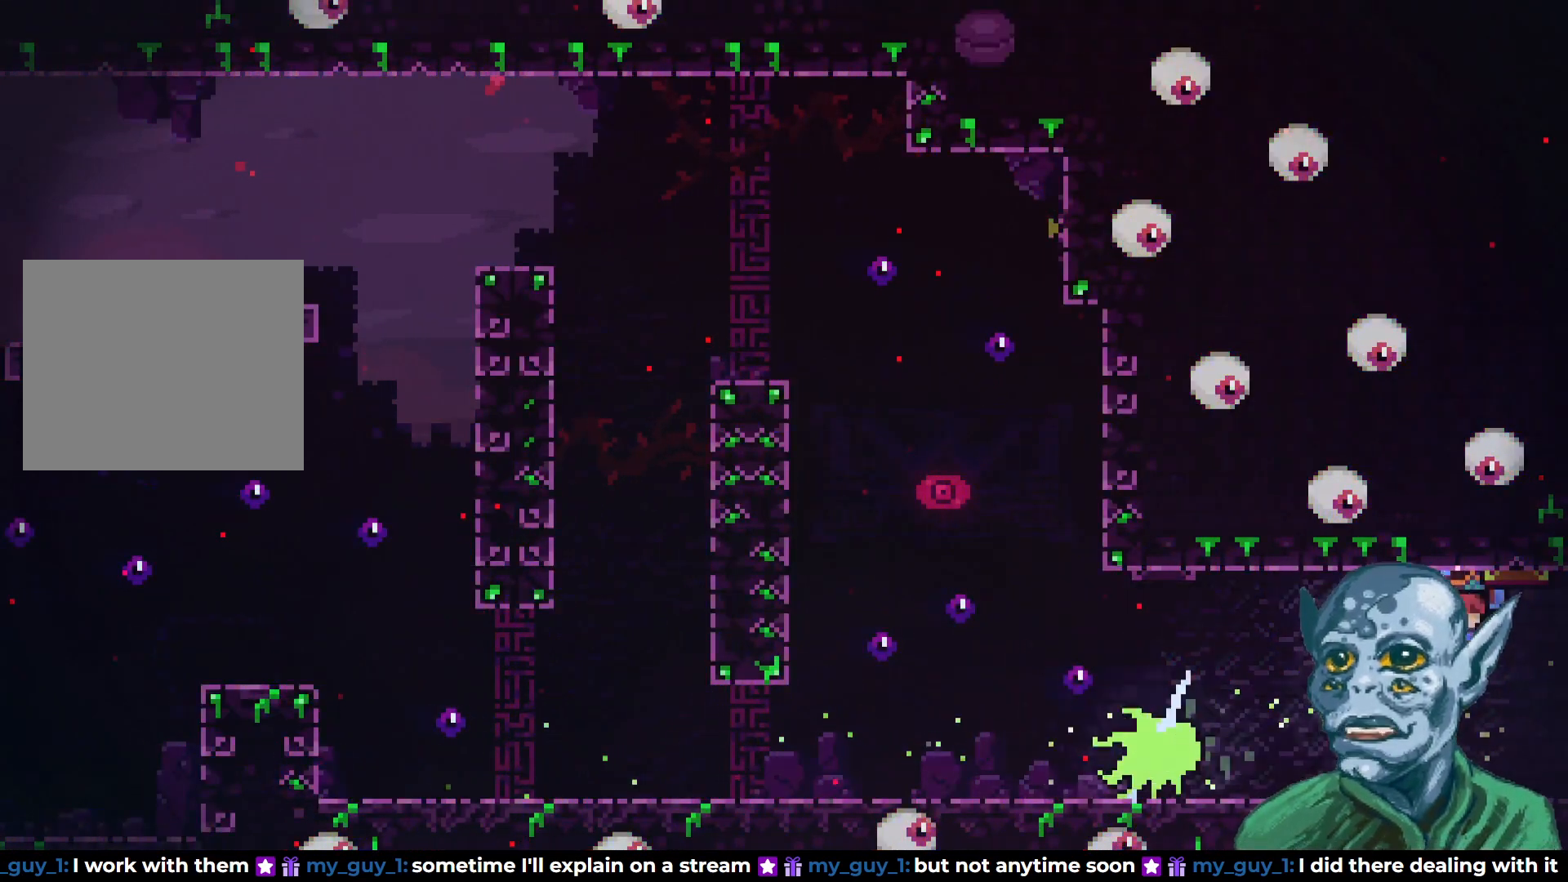
{"buttons": ["R2", "DPAD_RIGHT"], "left_stick": "center", "right_stick": "center", "events": []}
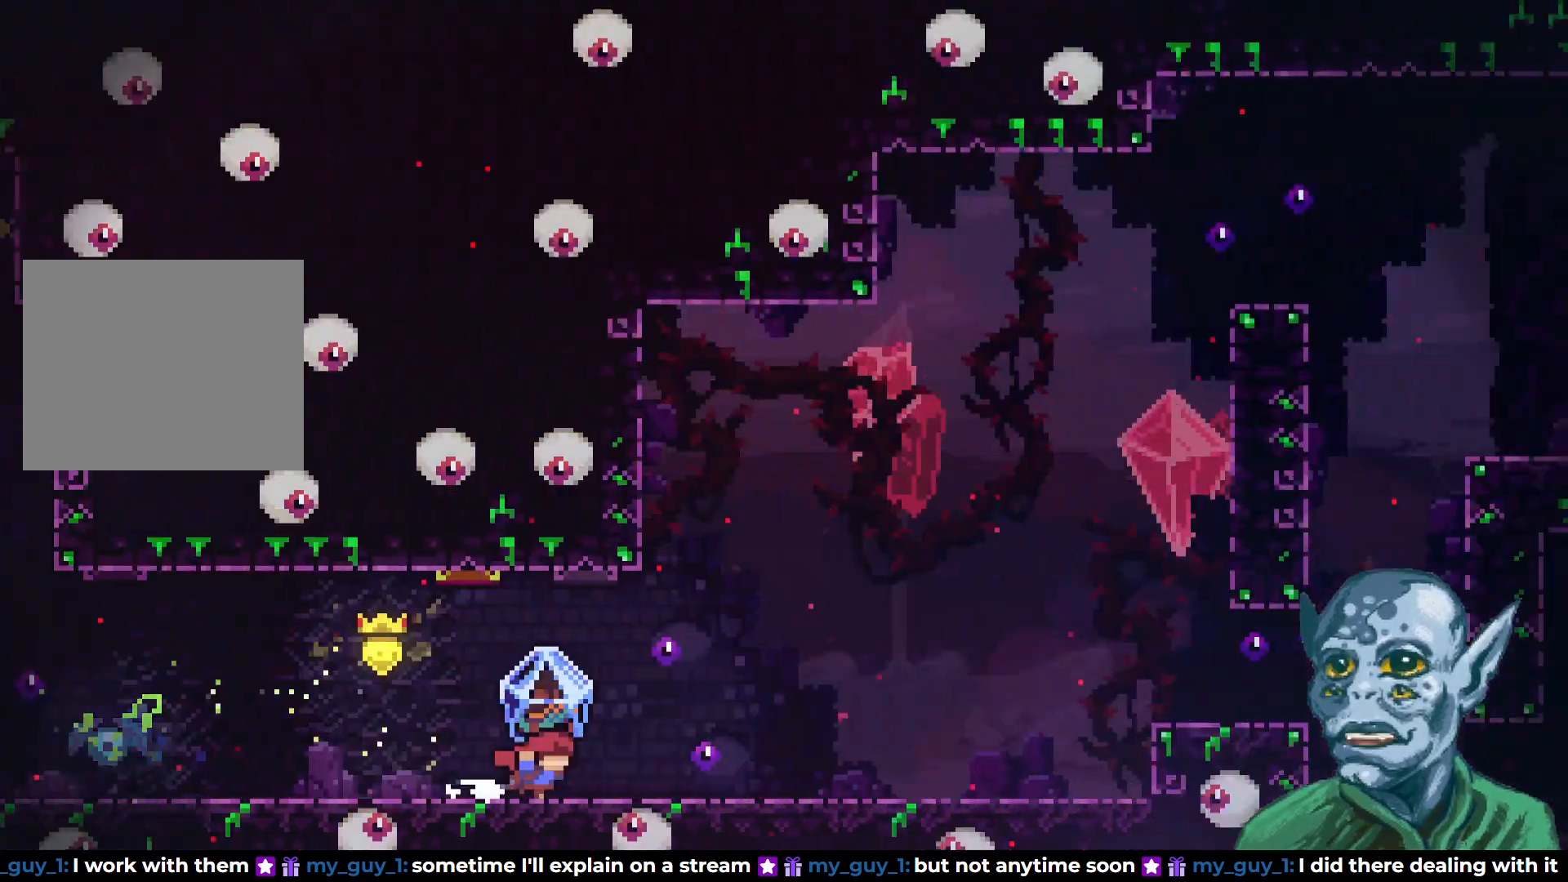
{"buttons": ["R2", "DPAD_RIGHT"], "left_stick": "center", "right_stick": "center", "events": []}
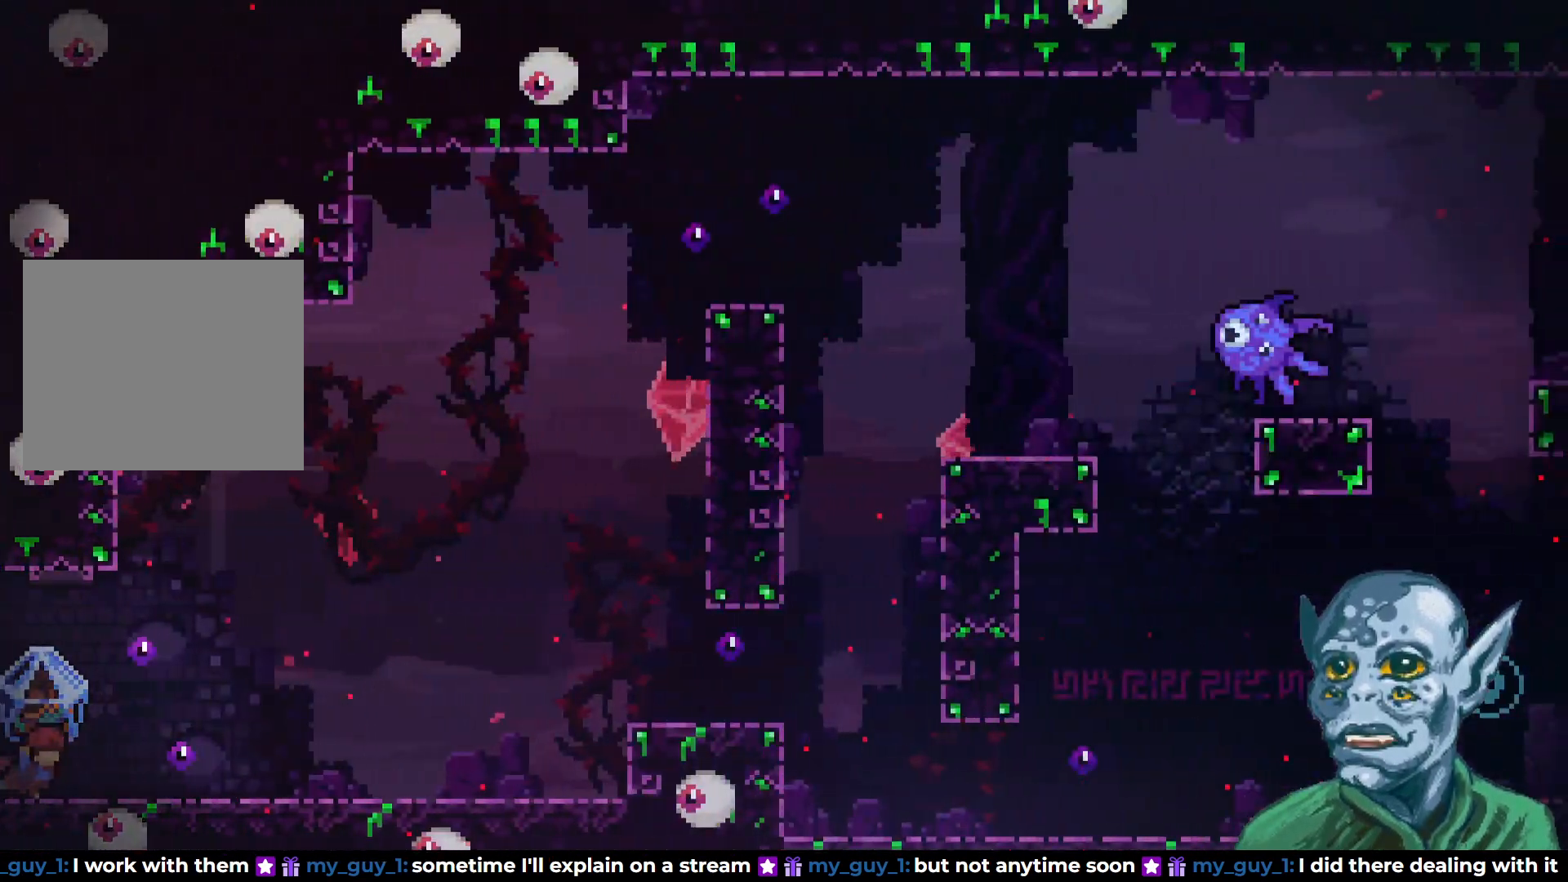
{"buttons": ["R2", "DPAD_RIGHT"], "left_stick": "center", "right_stick": "center", "events": []}
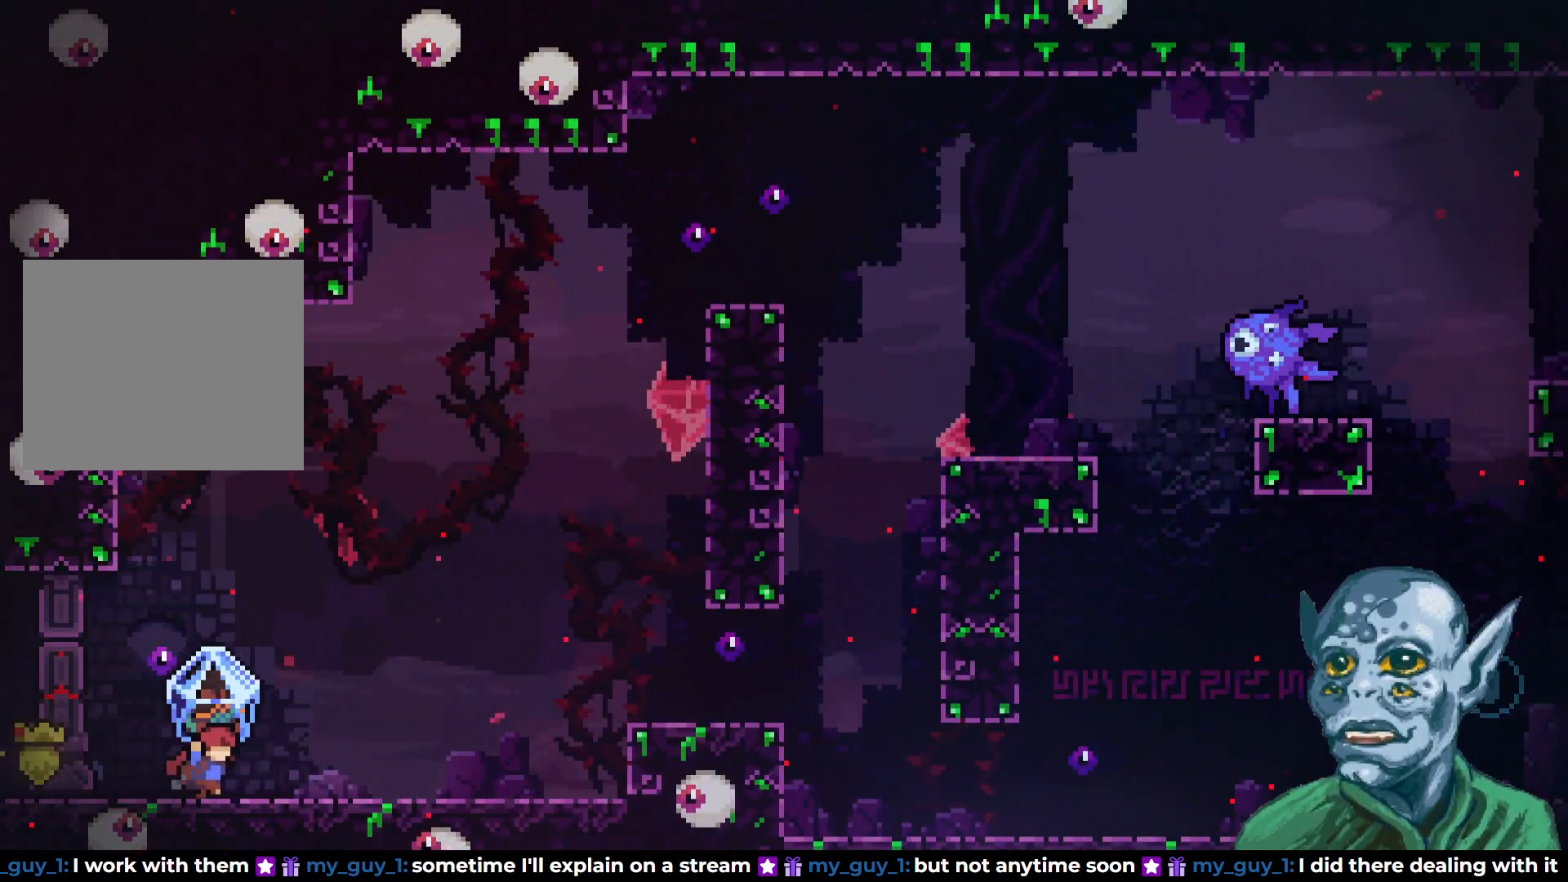
{"buttons": ["R2", "DPAD_RIGHT"], "left_stick": "center", "right_stick": "center", "events": []}
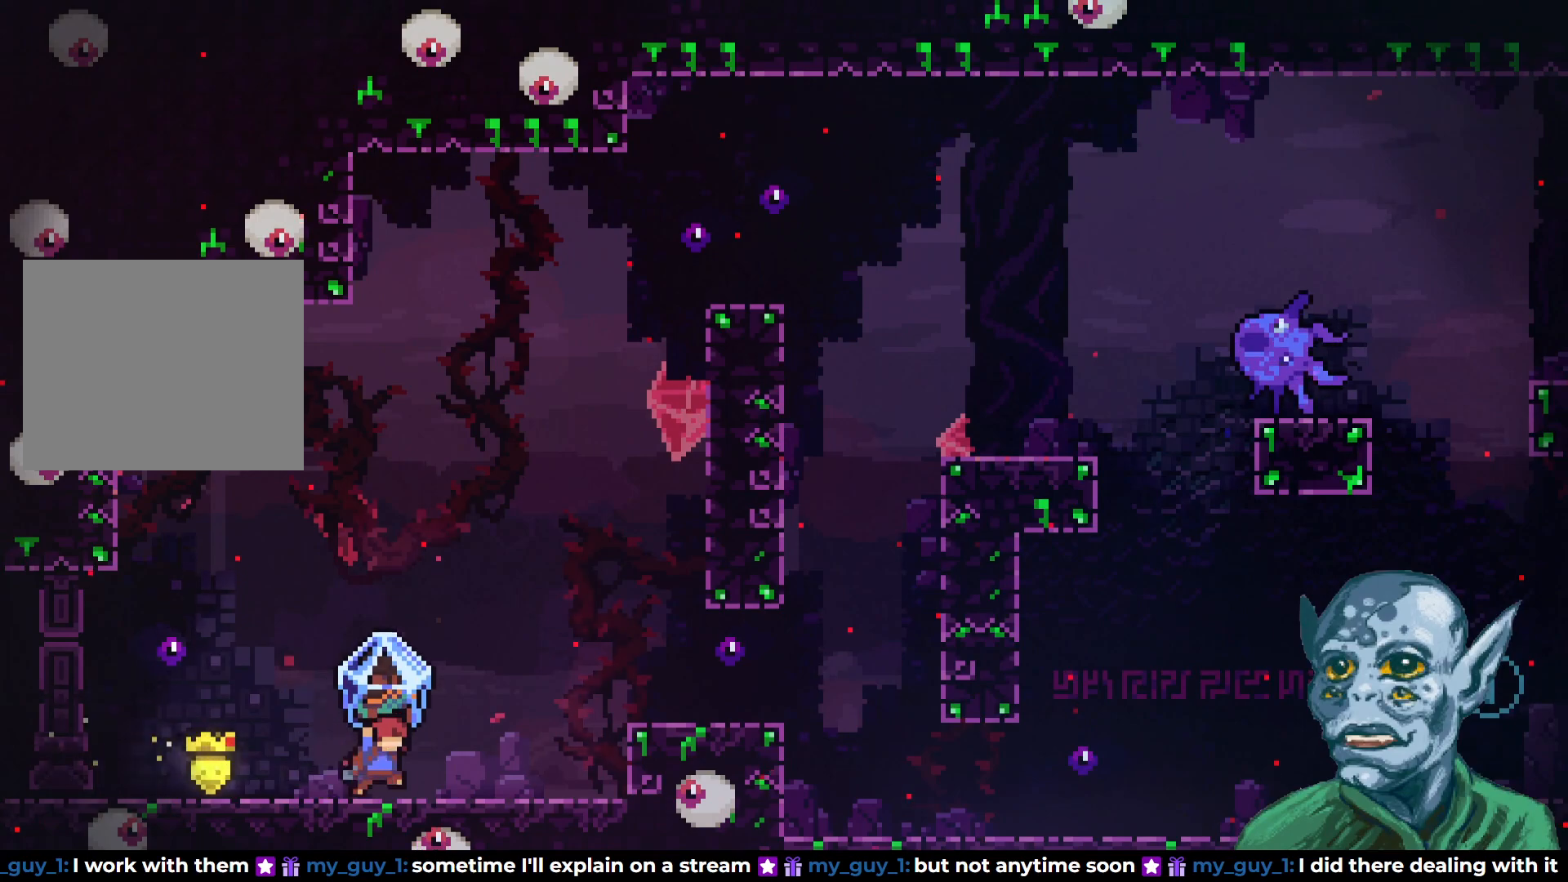
{"buttons": ["CROSS", "R2", "DPAD_RIGHT"], "left_stick": "center", "right_stick": "center", "events": [[283, "CROSS", "down"]]}
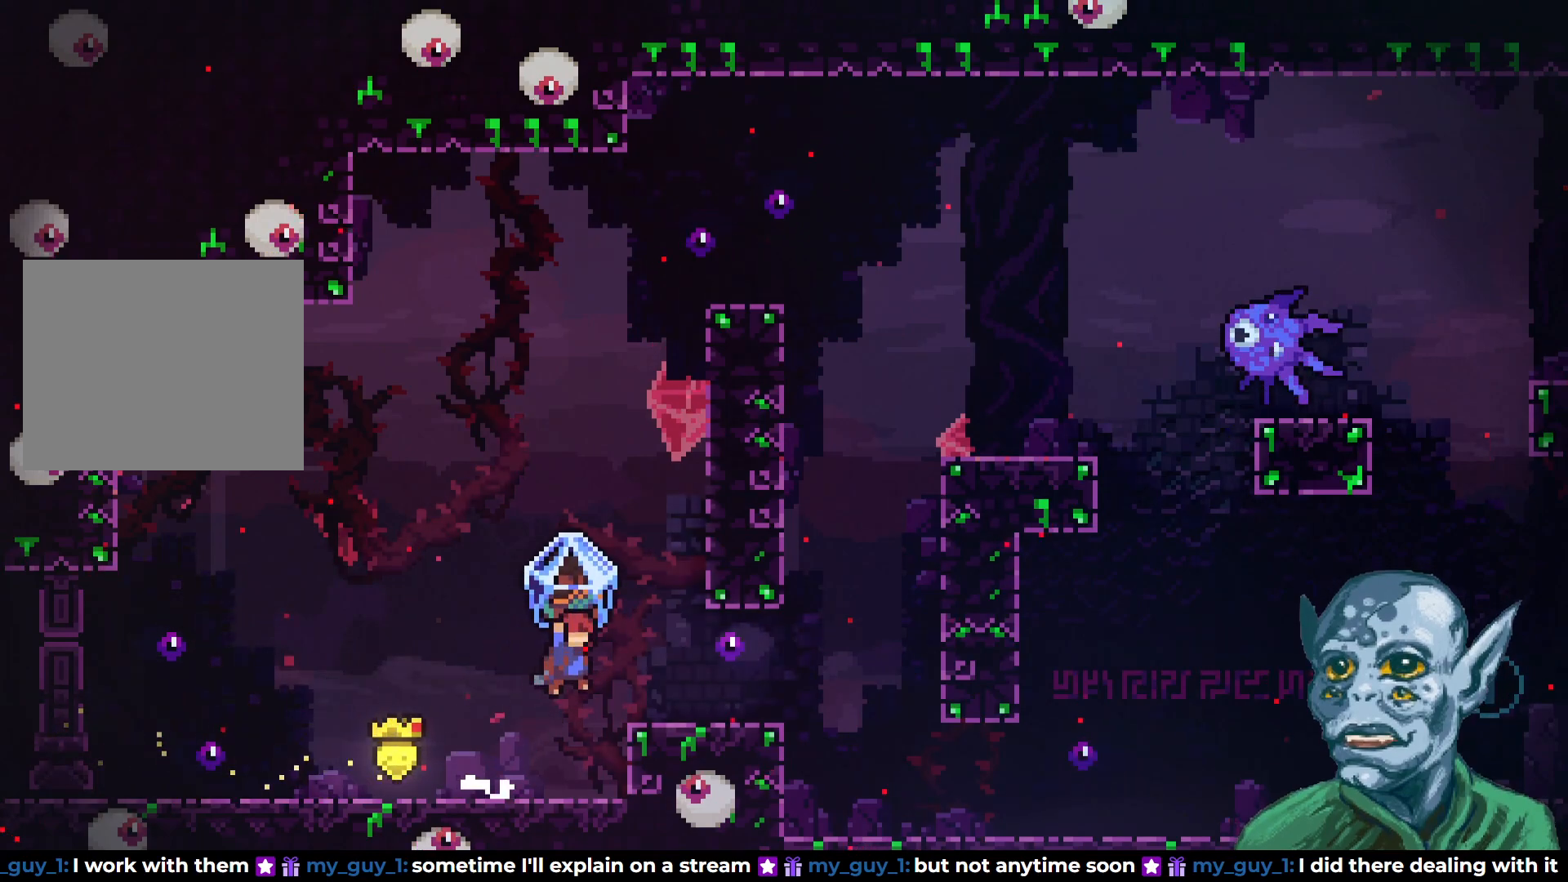
{"buttons": ["R2", "DPAD_RIGHT"], "left_stick": "center", "right_stick": "center", "events": [[100, "CROSS", "up"]]}
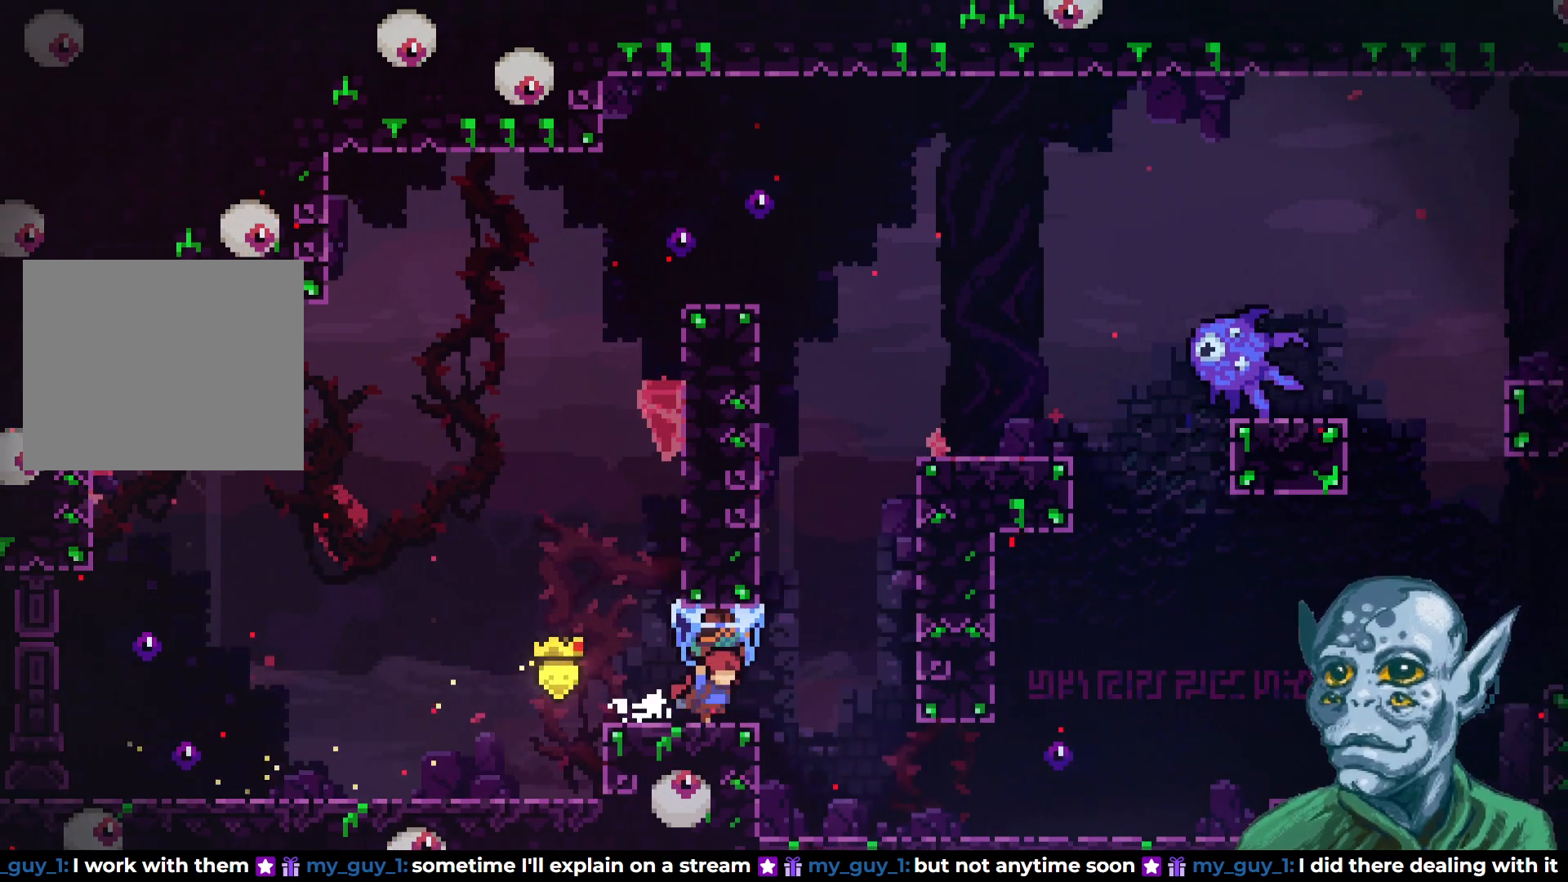
{"buttons": ["R2", "DPAD_RIGHT"], "left_stick": "center", "right_stick": "center", "events": []}
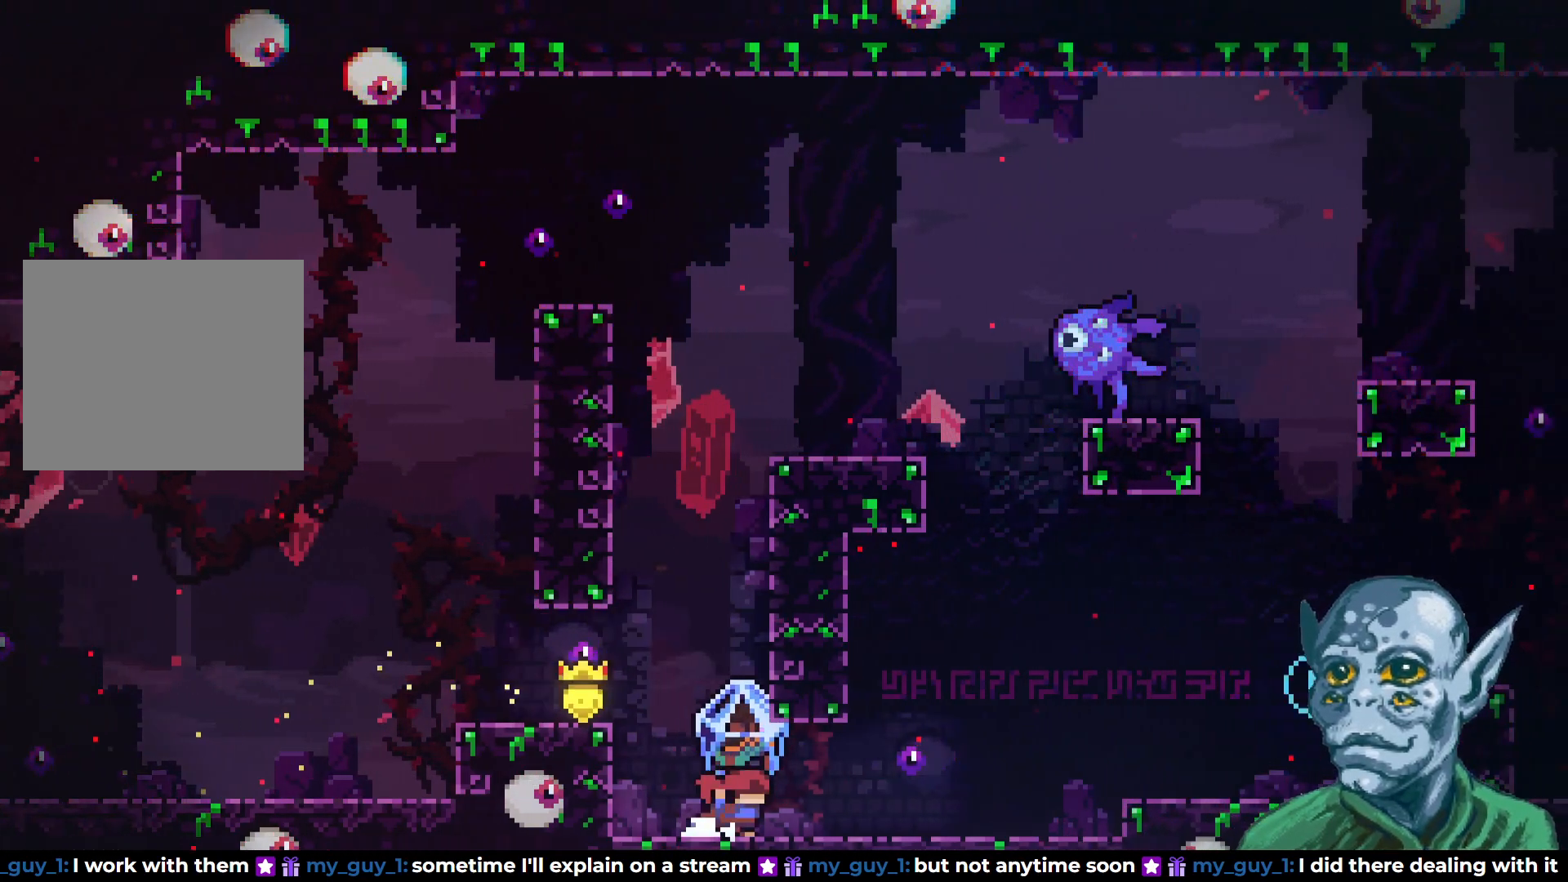
{"buttons": [], "left_stick": "center", "right_stick": "center", "events": [[467, "DPAD_RIGHT", "up"], [467, "R2", "up"]]}
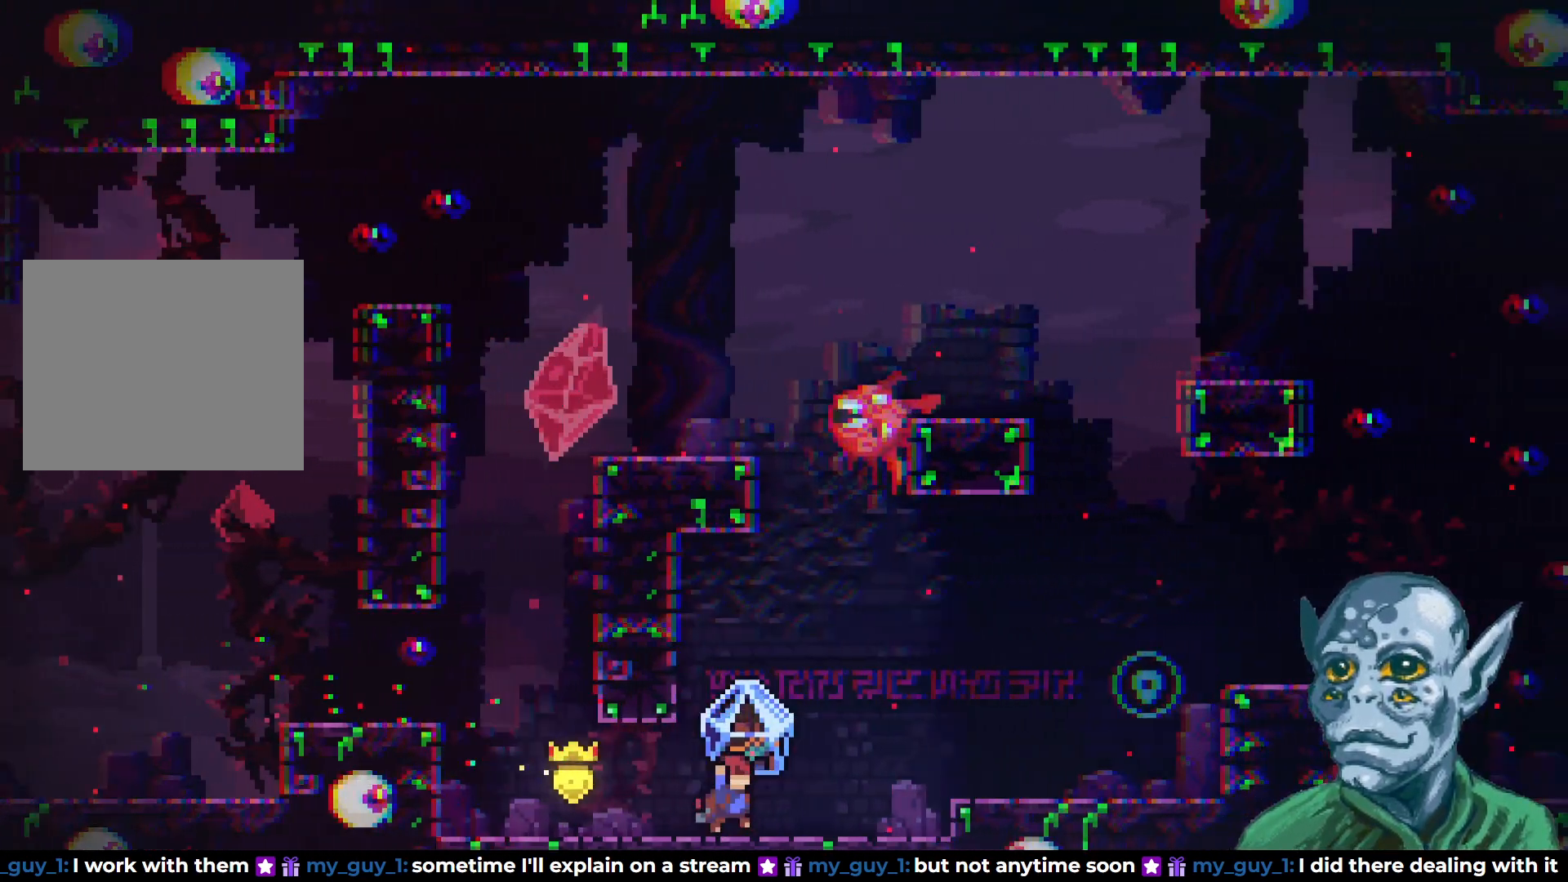
{"buttons": [], "left_stick": "center", "right_stick": "center", "events": [[33, "DPAD_LEFT", "down"], [483, "DPAD_LEFT", "up"]]}
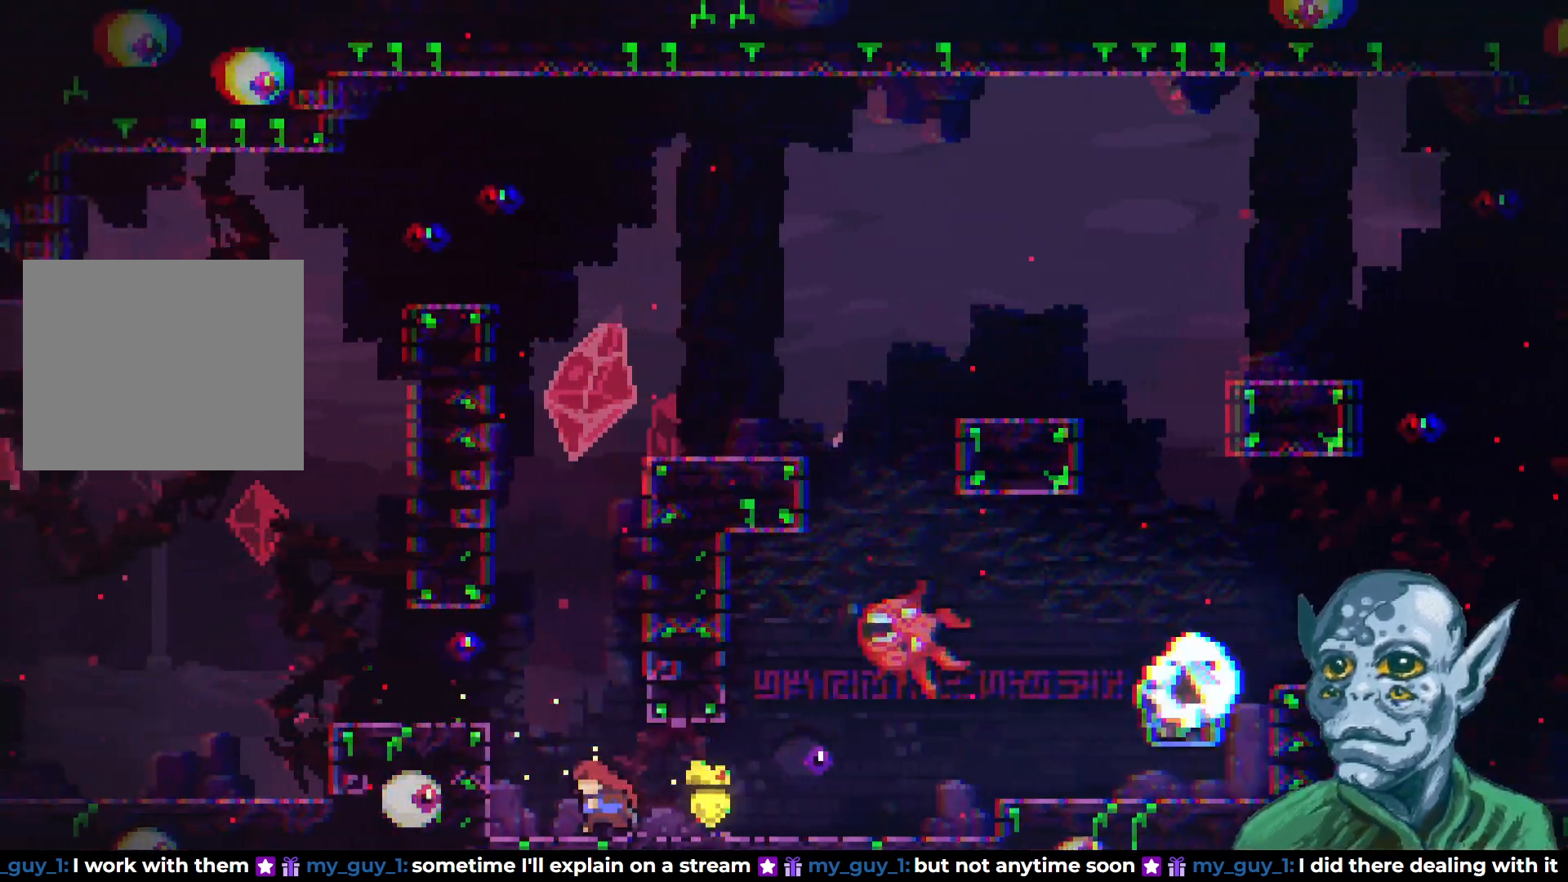
{"buttons": ["CROSS", "DPAD_UP"], "left_stick": "center", "right_stick": "center", "events": [[267, "DPAD_UP", "down"], [317, "CROSS", "down"]]}
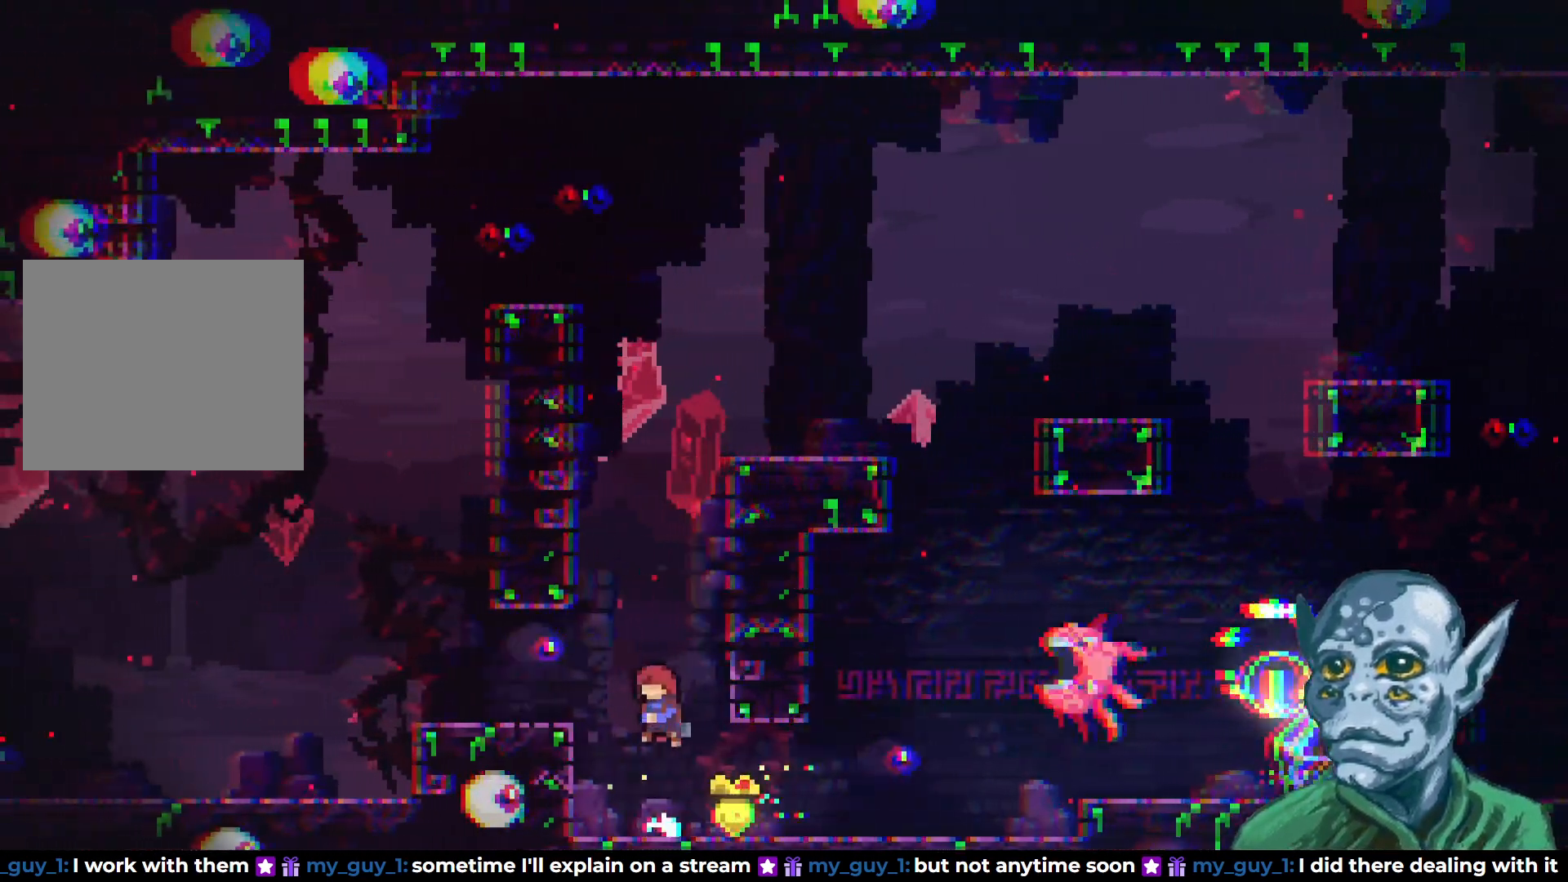
{"buttons": ["R2", "DPAD_UP", "DPAD_RIGHT"], "left_stick": "center", "right_stick": "center", "events": [[83, "CROSS", "up"], [150, "SQUARE", "down"], [283, "DPAD_RIGHT", "down"], [483, "SQUARE", "up"], [500, "R2", "down"]]}
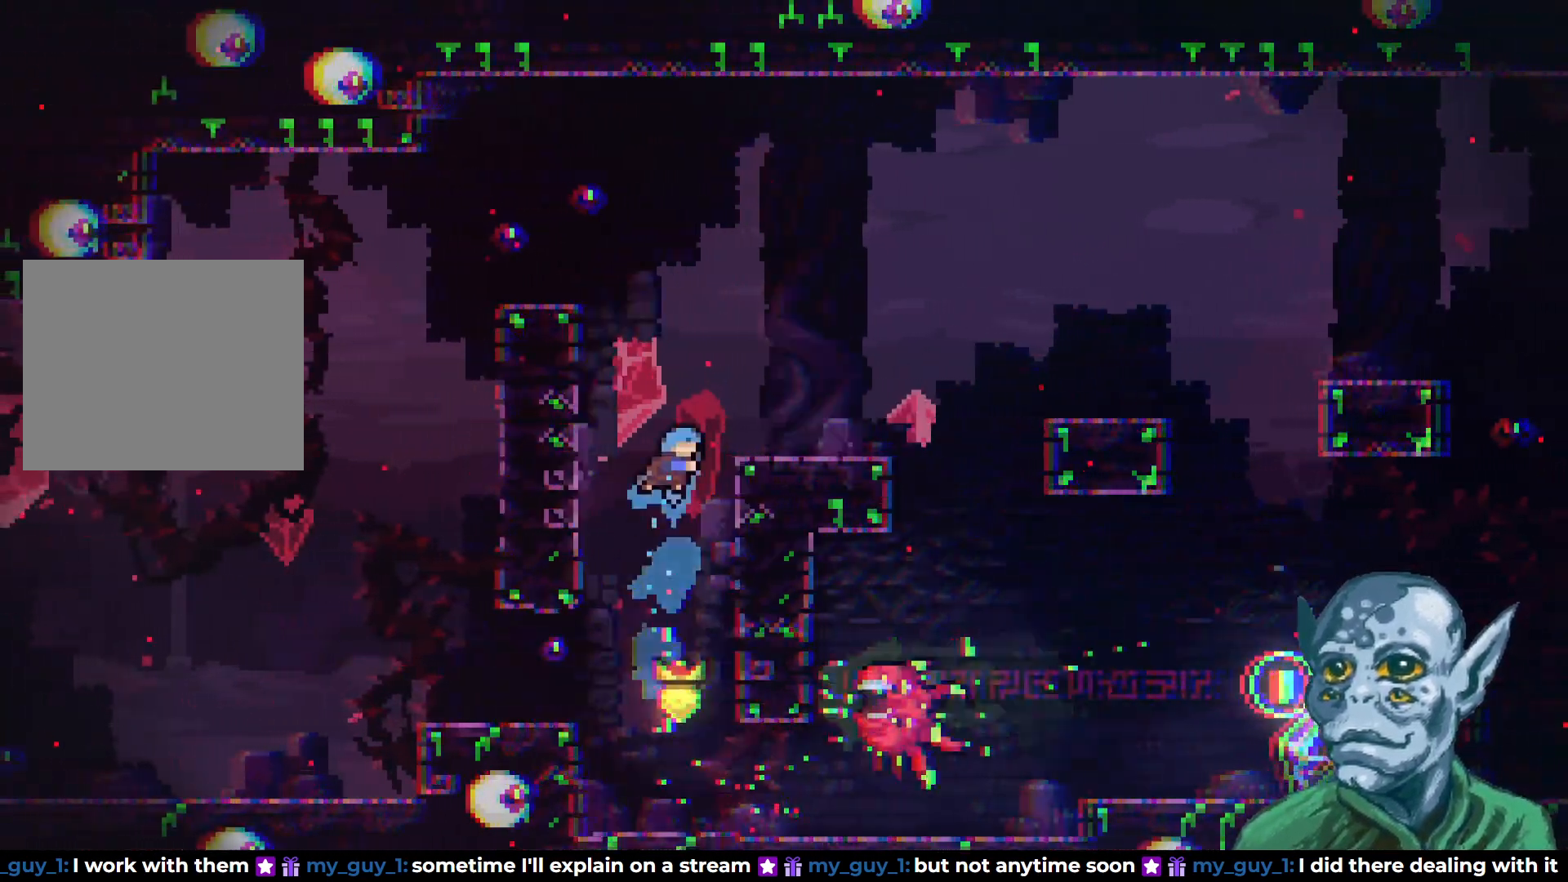
{"buttons": [], "left_stick": "center", "right_stick": "center", "events": [[33, "DPAD_UP", "up"], [100, "DPAD_UP", "down"], [383, "DPAD_UP", "up"], [450, "DPAD_RIGHT", "up"], [467, "R2", "up"]]}